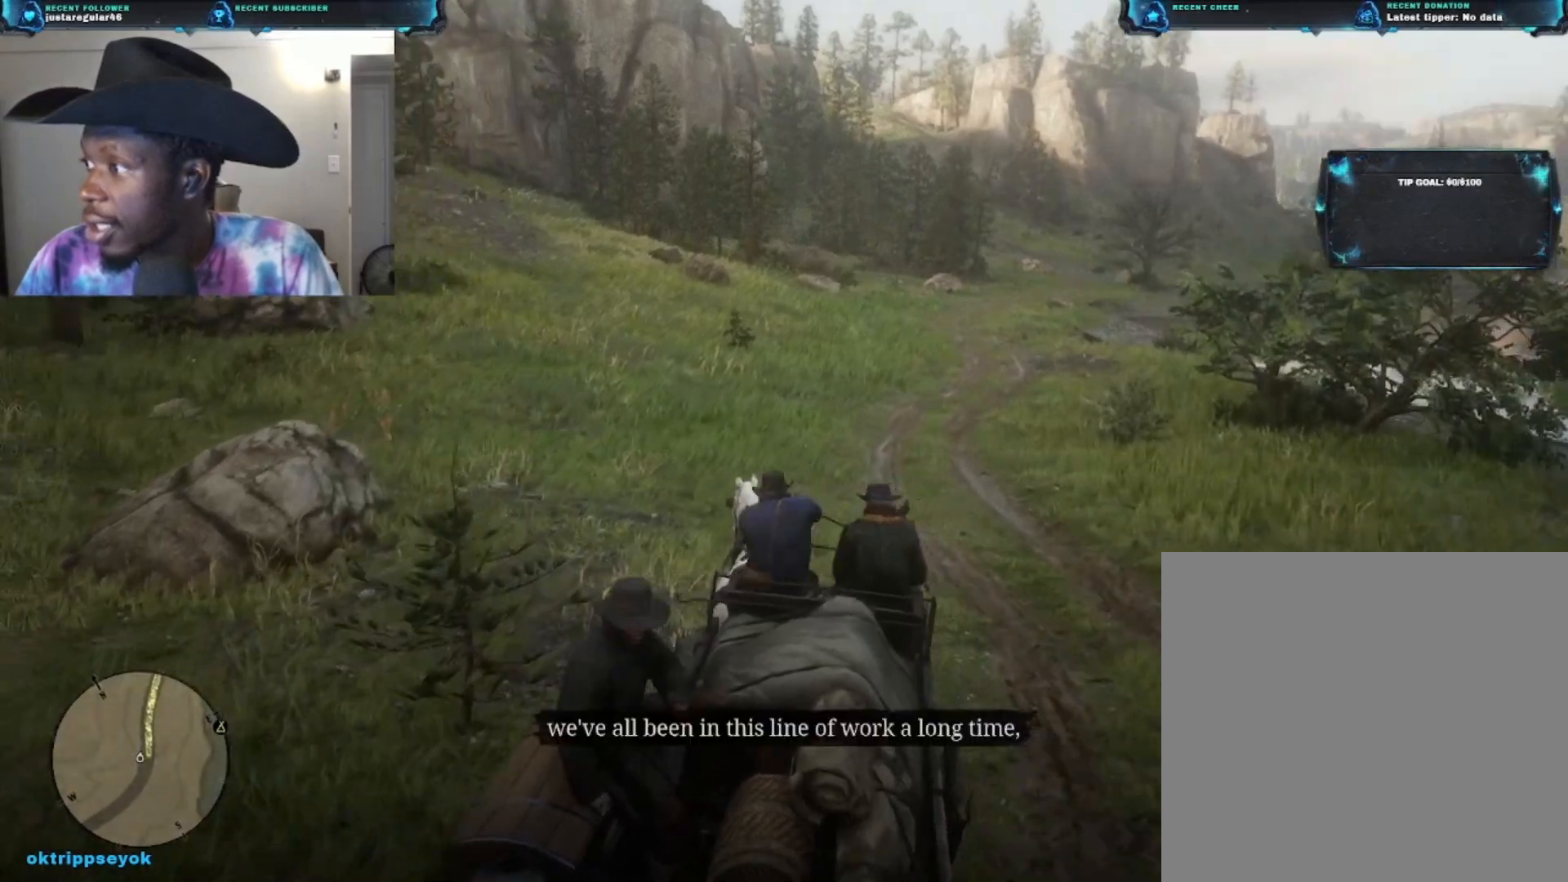
Gameplay with a controller (Xbox layout); each line is a JSON object with the inputs held at the frame after it. "events" lists button and stick changes between this image and that frame as [ms after this image, input, new state], when the widget could be followed in between.
{"buttons": [], "left_stick": "up", "right_stick": "center", "events": [[100, "right_stick", "center"]]}
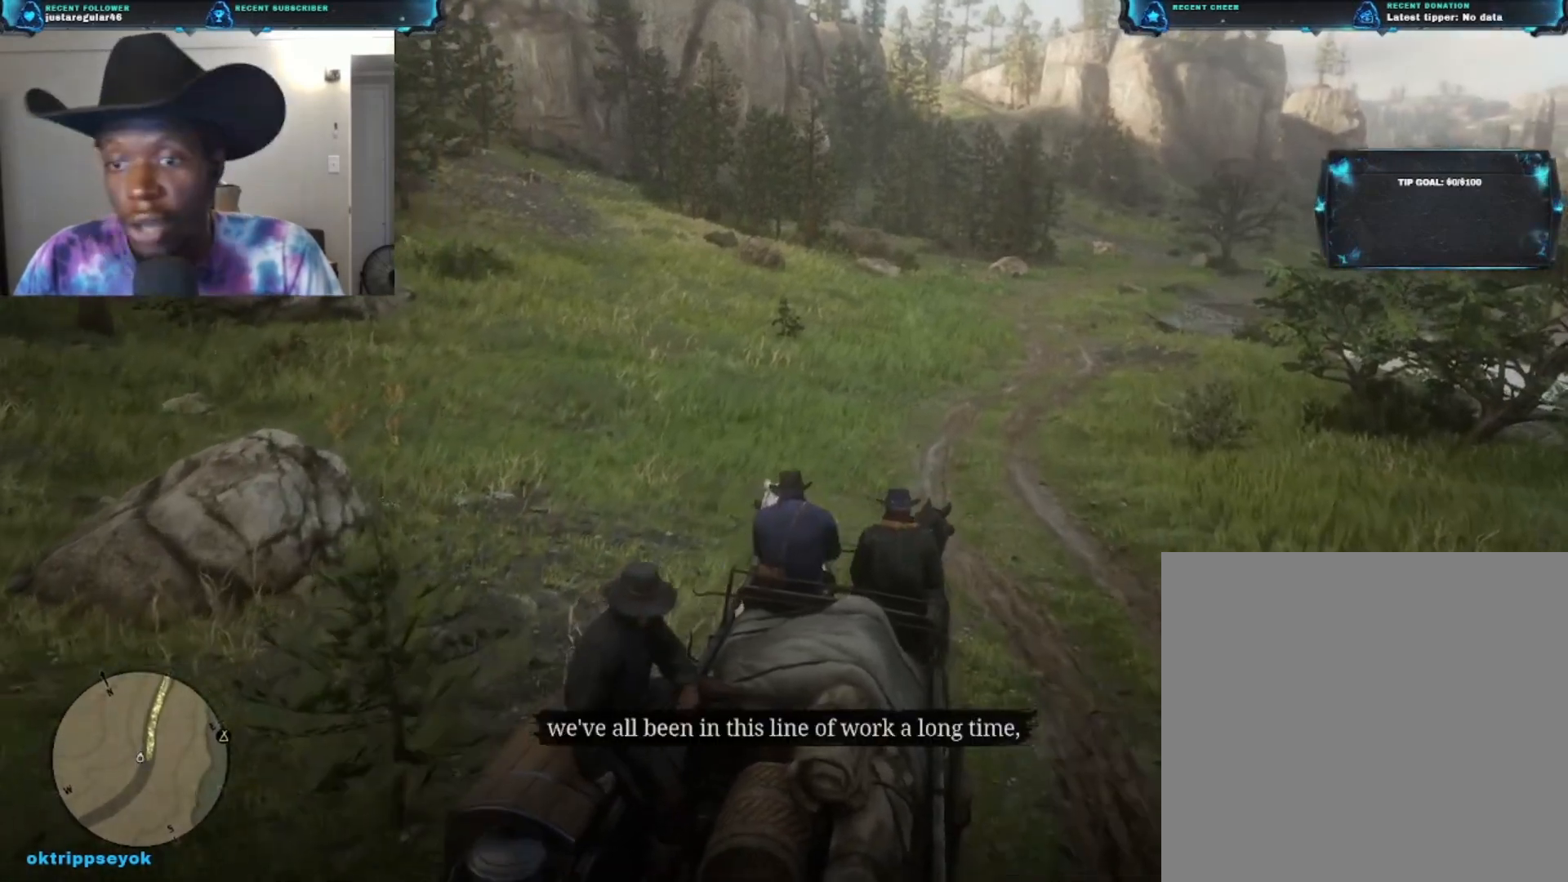
{"buttons": [], "left_stick": "up", "right_stick": "center", "events": [[200, "right_stick", "right"], [400, "right_stick", "center"]]}
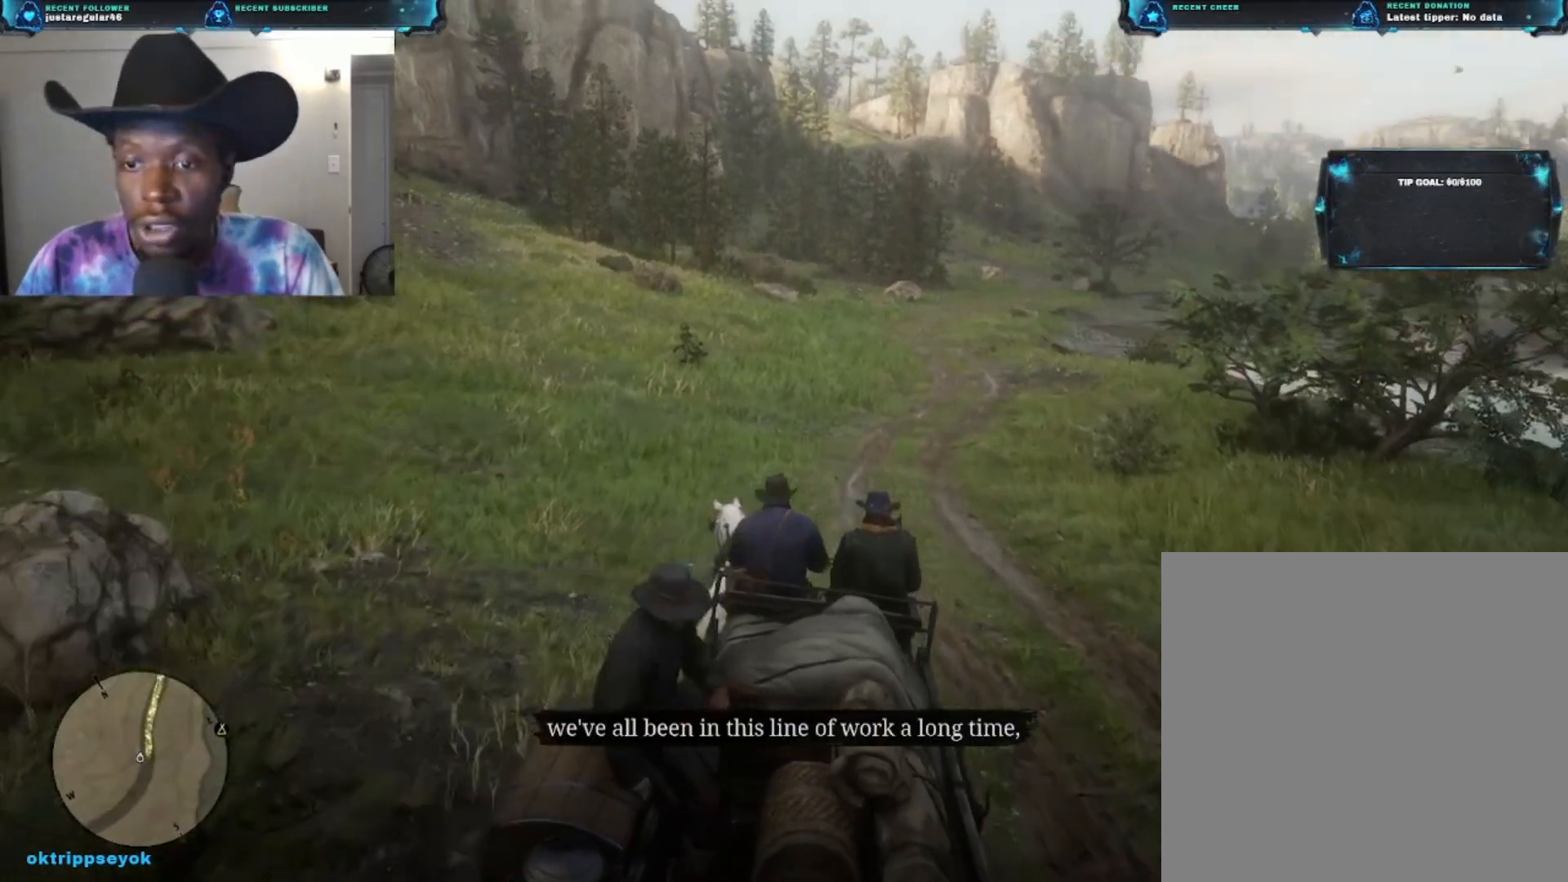
{"buttons": [], "left_stick": "up", "right_stick": "center", "events": [[33, "A", "down"], [167, "A", "up"]]}
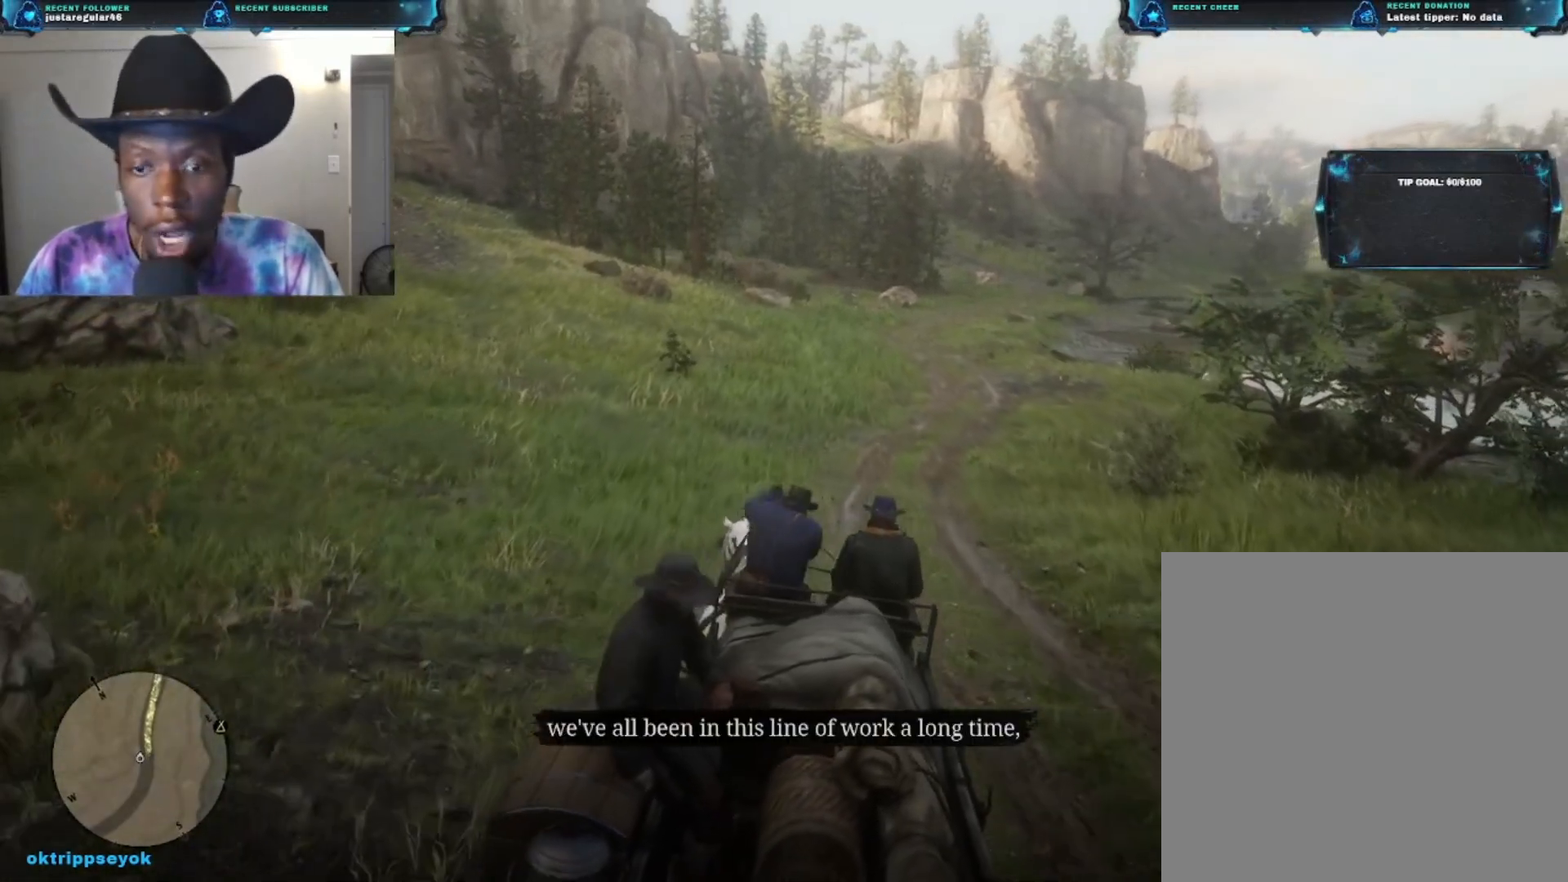
{"buttons": [], "left_stick": "up-right", "right_stick": "right", "events": [[433, "left_stick", "up-right"], [433, "right_stick", "right"]]}
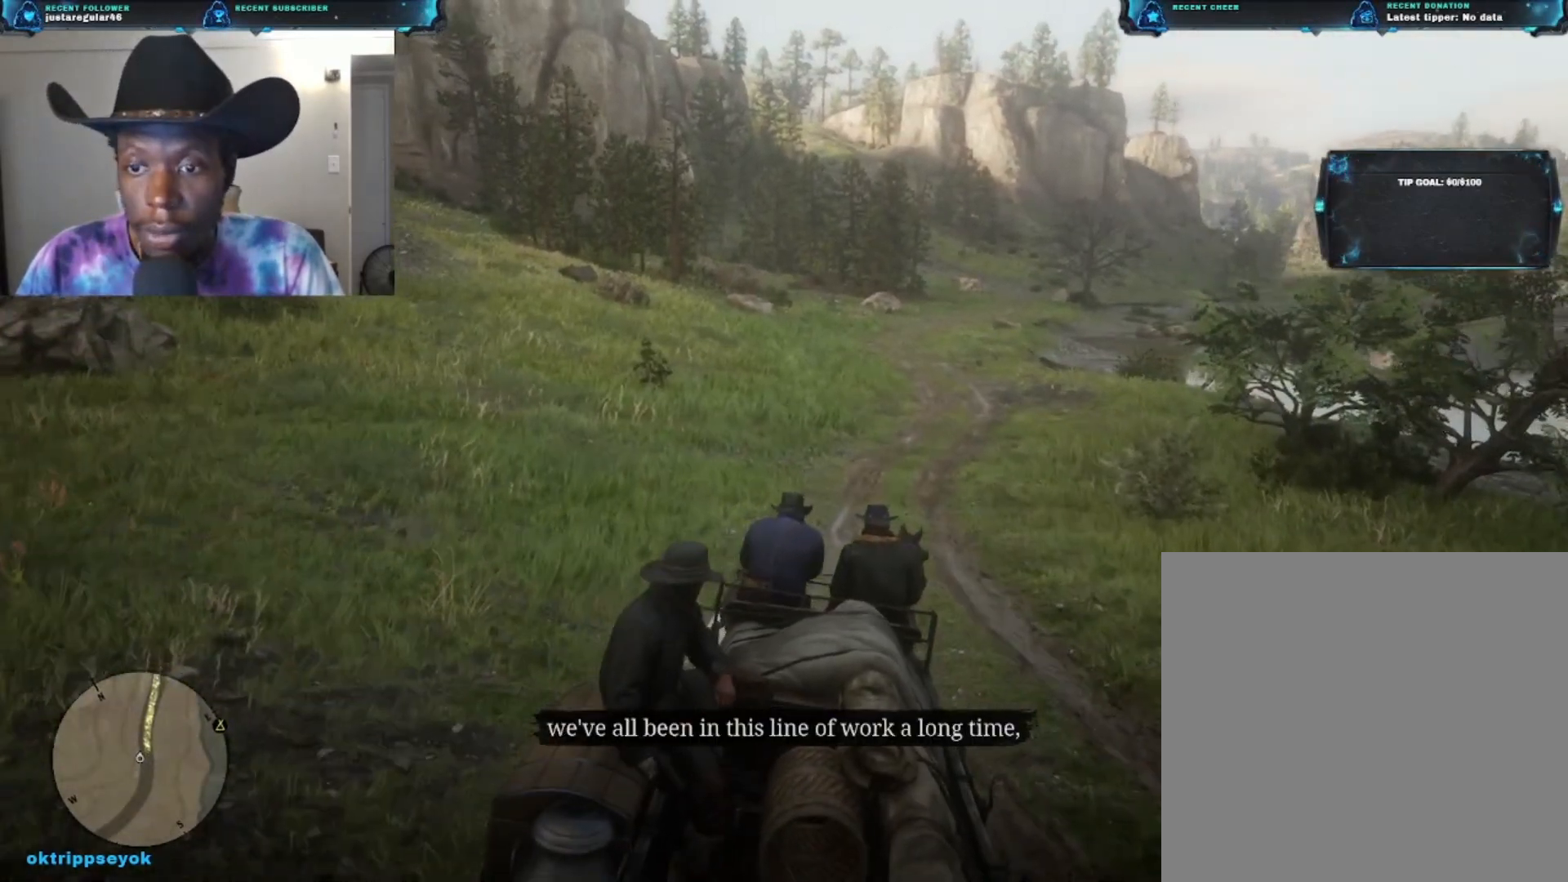
{"buttons": [], "left_stick": "up", "right_stick": "center", "events": [[333, "left_stick", "up"], [333, "right_stick", "center"]]}
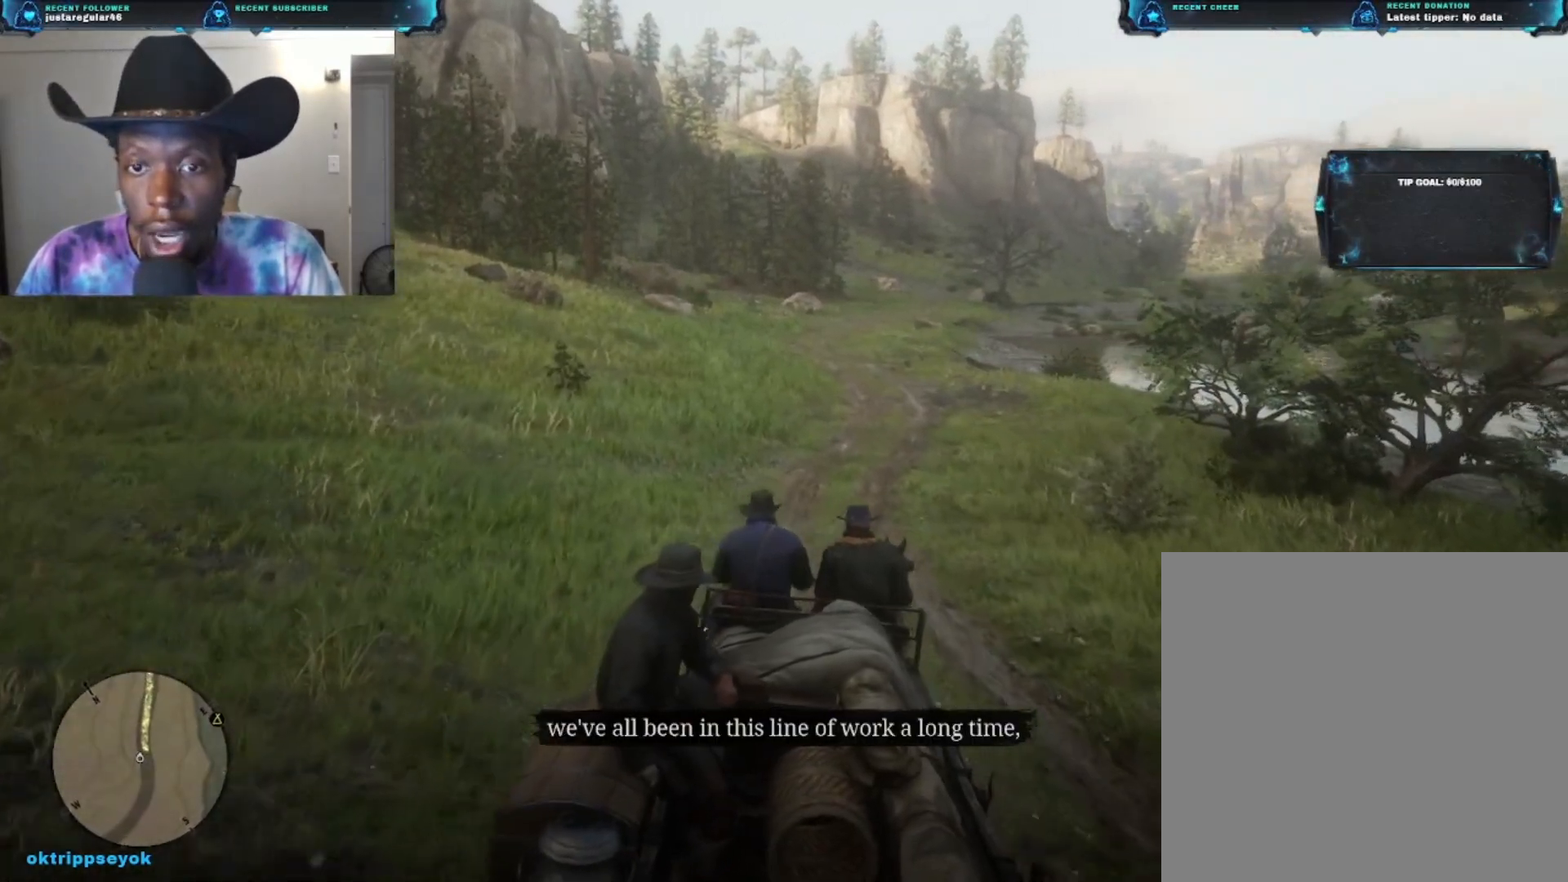
{"buttons": [], "left_stick": "up", "right_stick": "center", "events": [[267, "right_stick", "up-right"], [500, "right_stick", "center"]]}
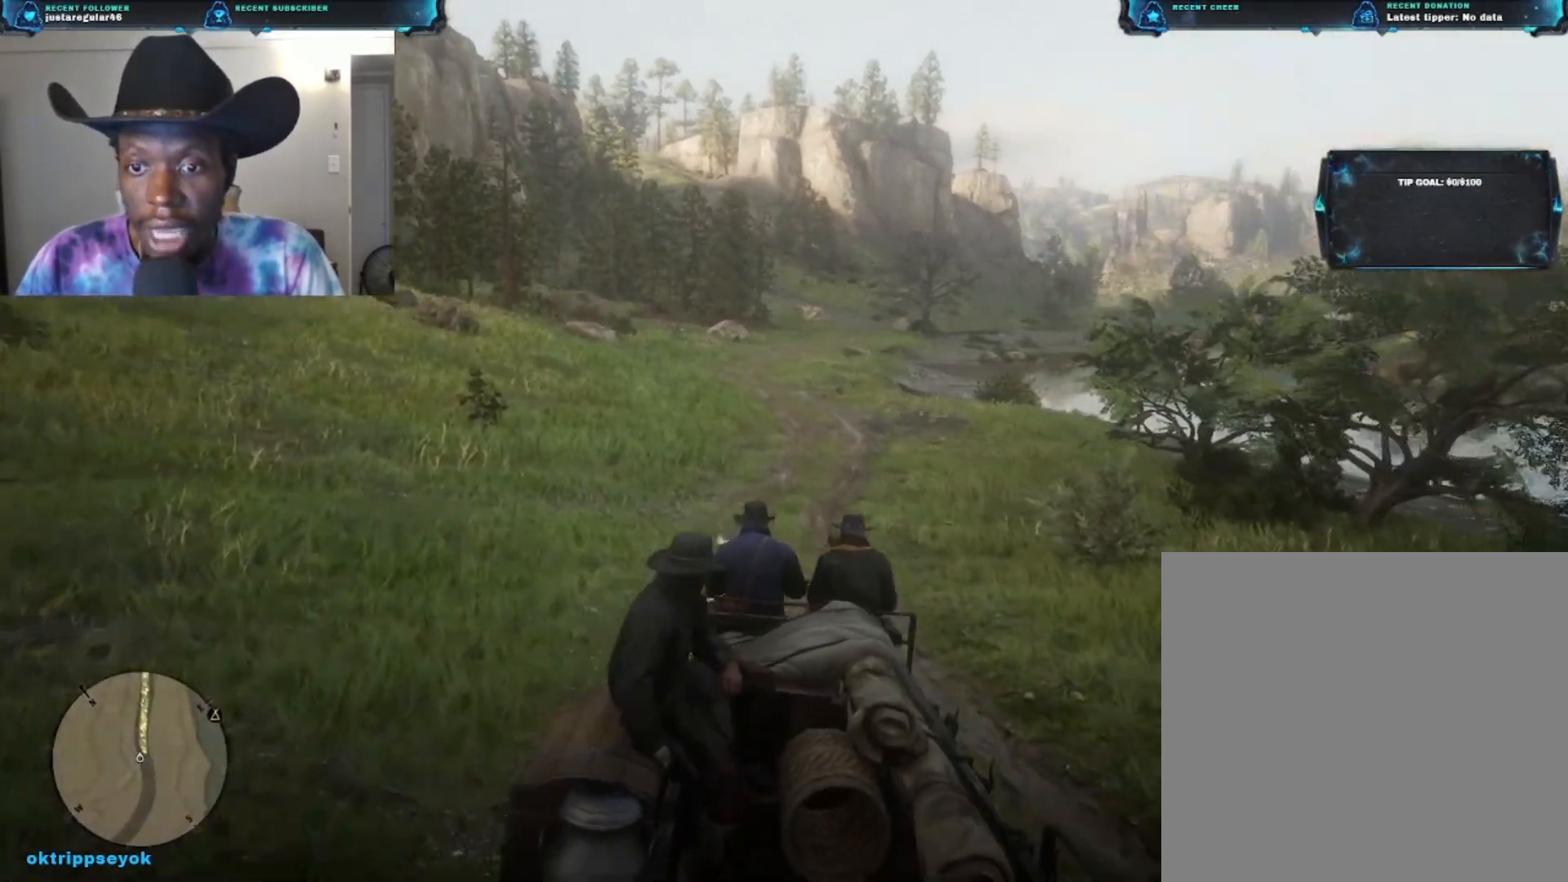
{"buttons": [], "left_stick": "up", "right_stick": "center", "events": []}
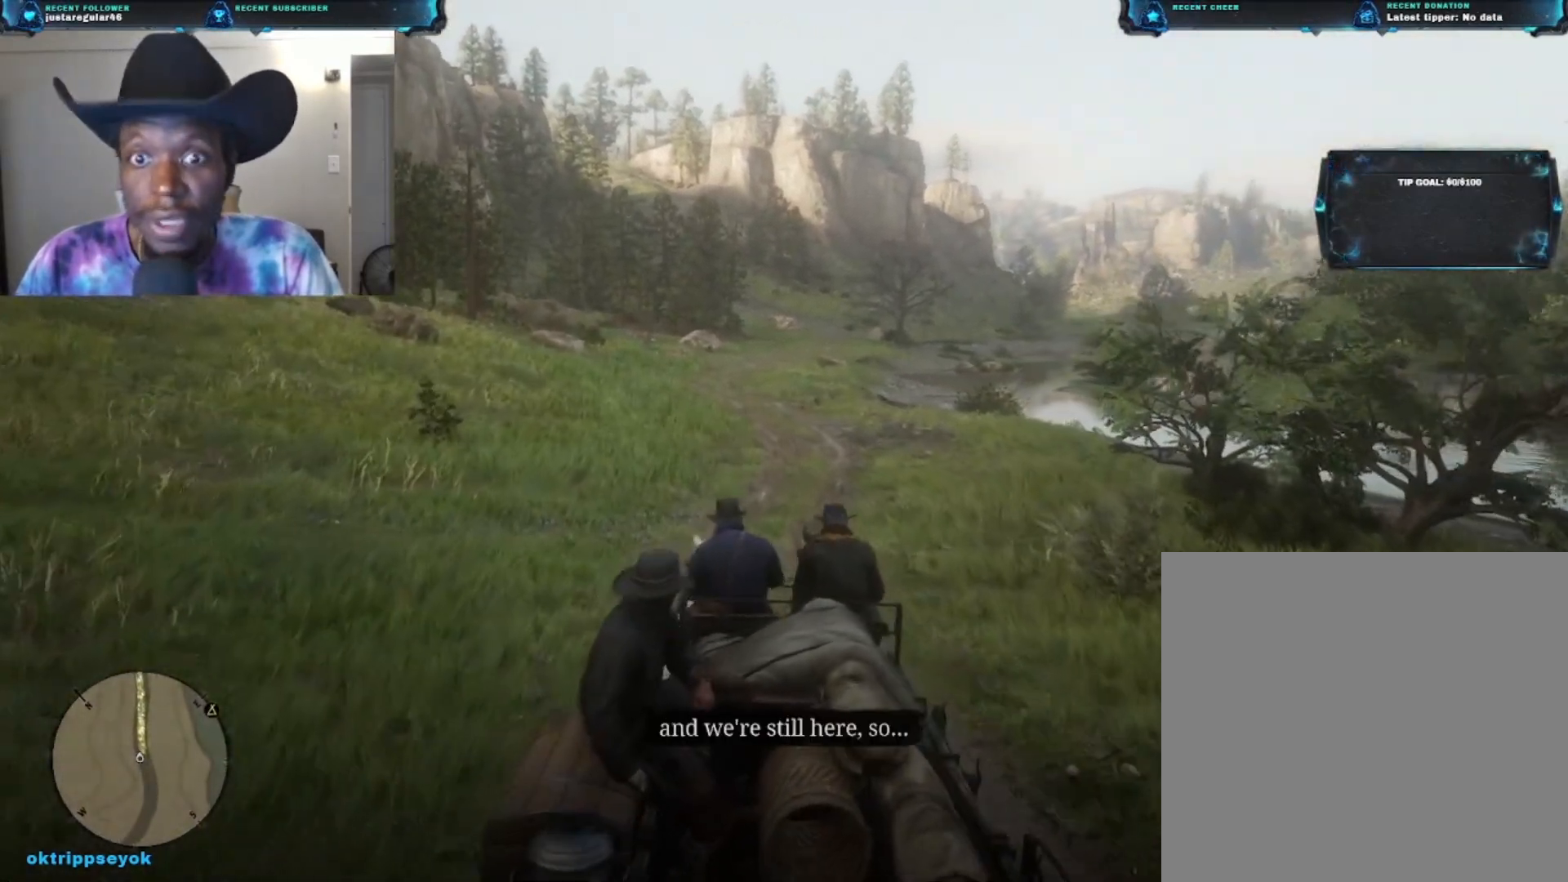
{"buttons": [], "left_stick": "up", "right_stick": "center", "events": []}
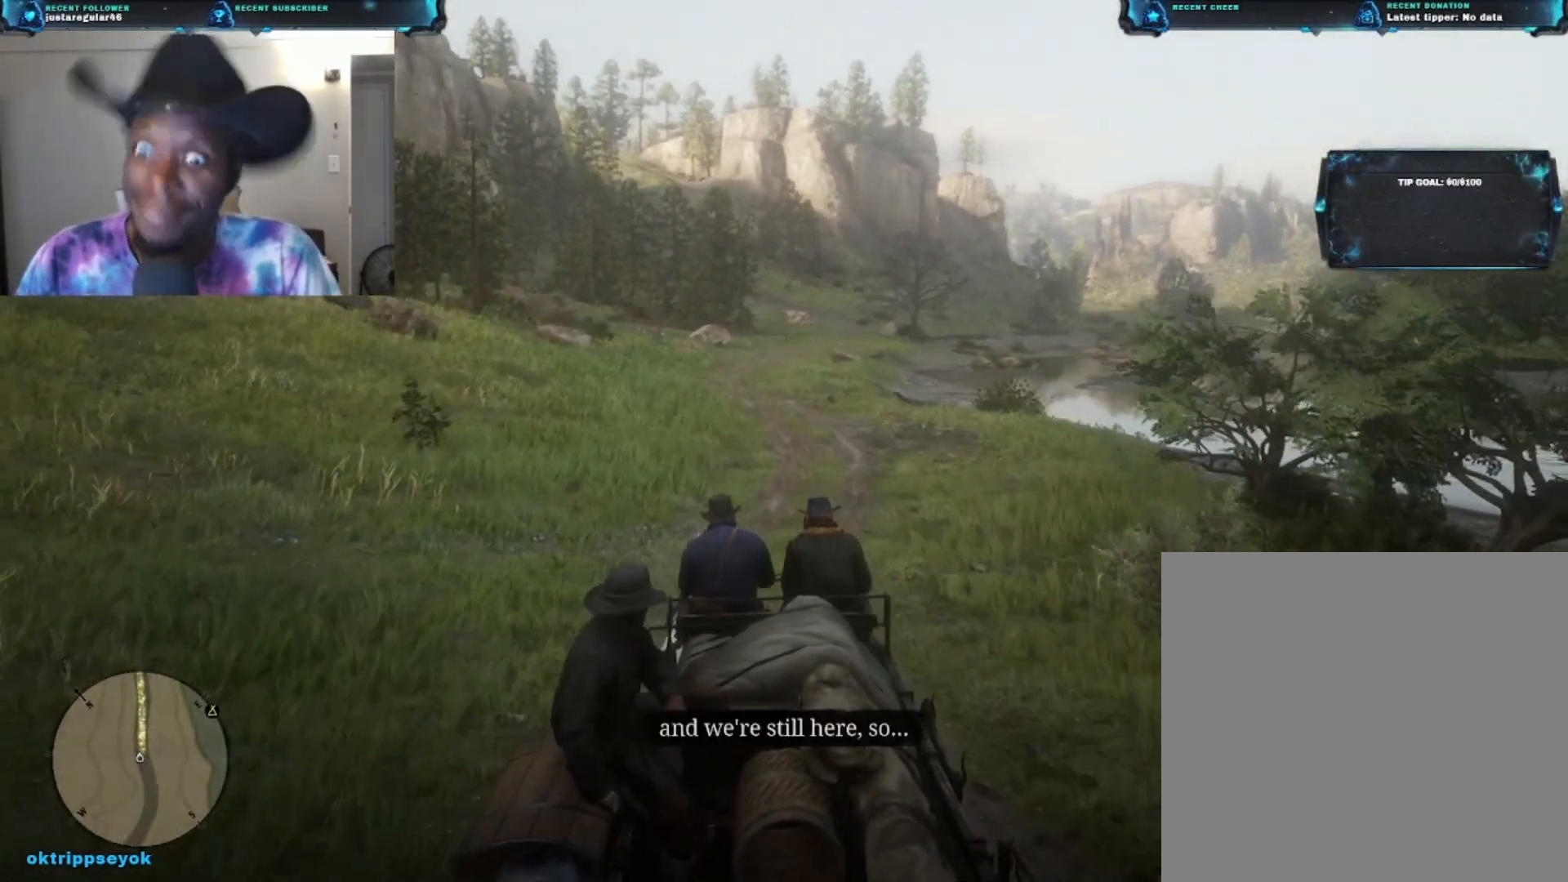
{"buttons": [], "left_stick": "up", "right_stick": "center", "events": []}
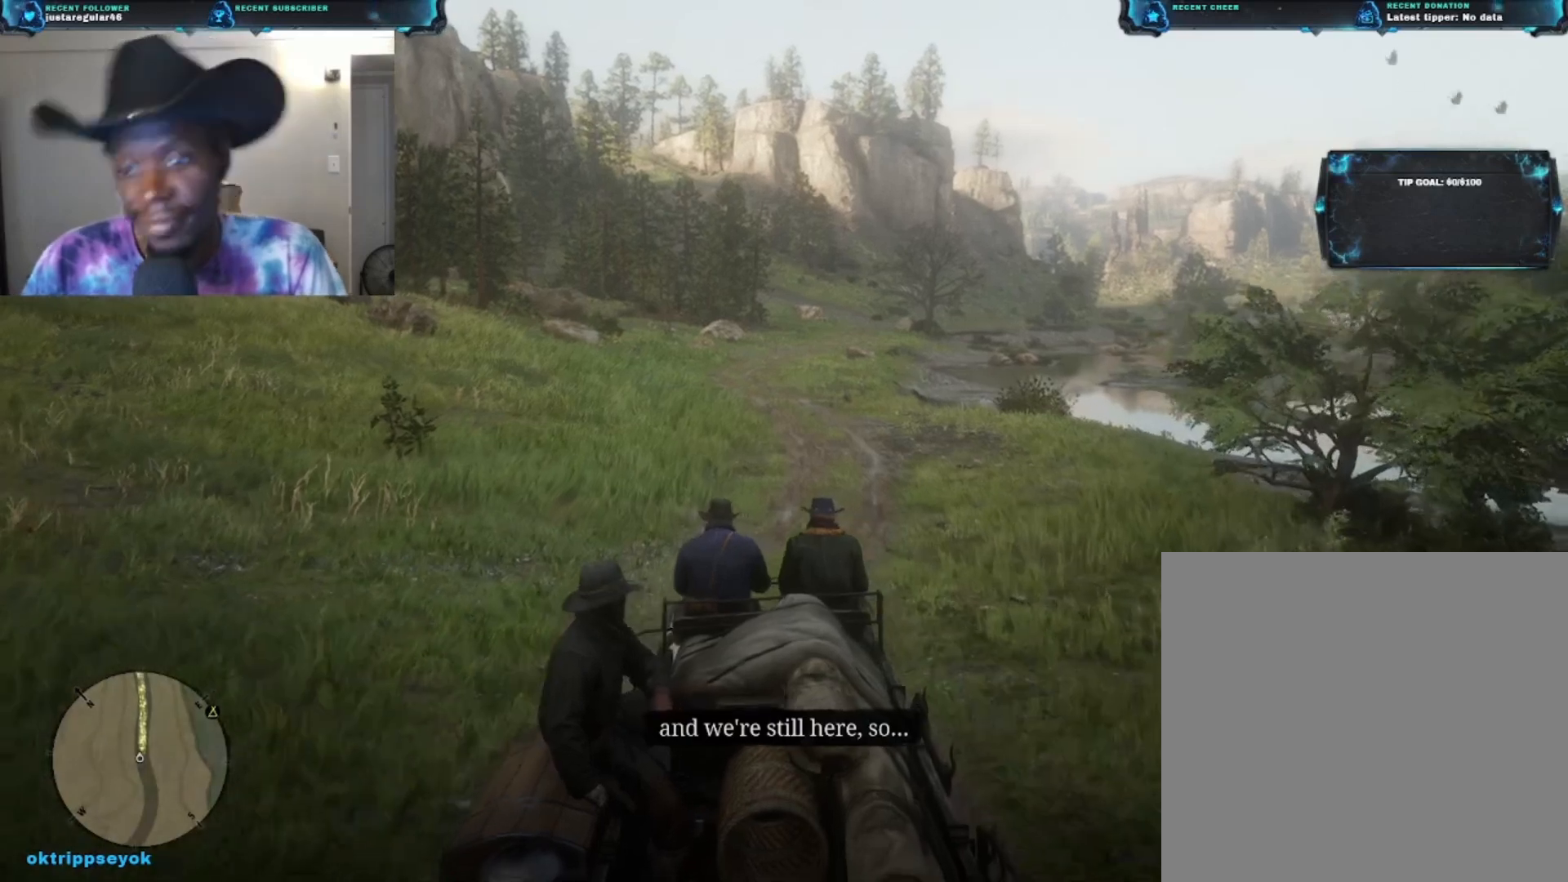
{"buttons": [], "left_stick": "up", "right_stick": "center", "events": []}
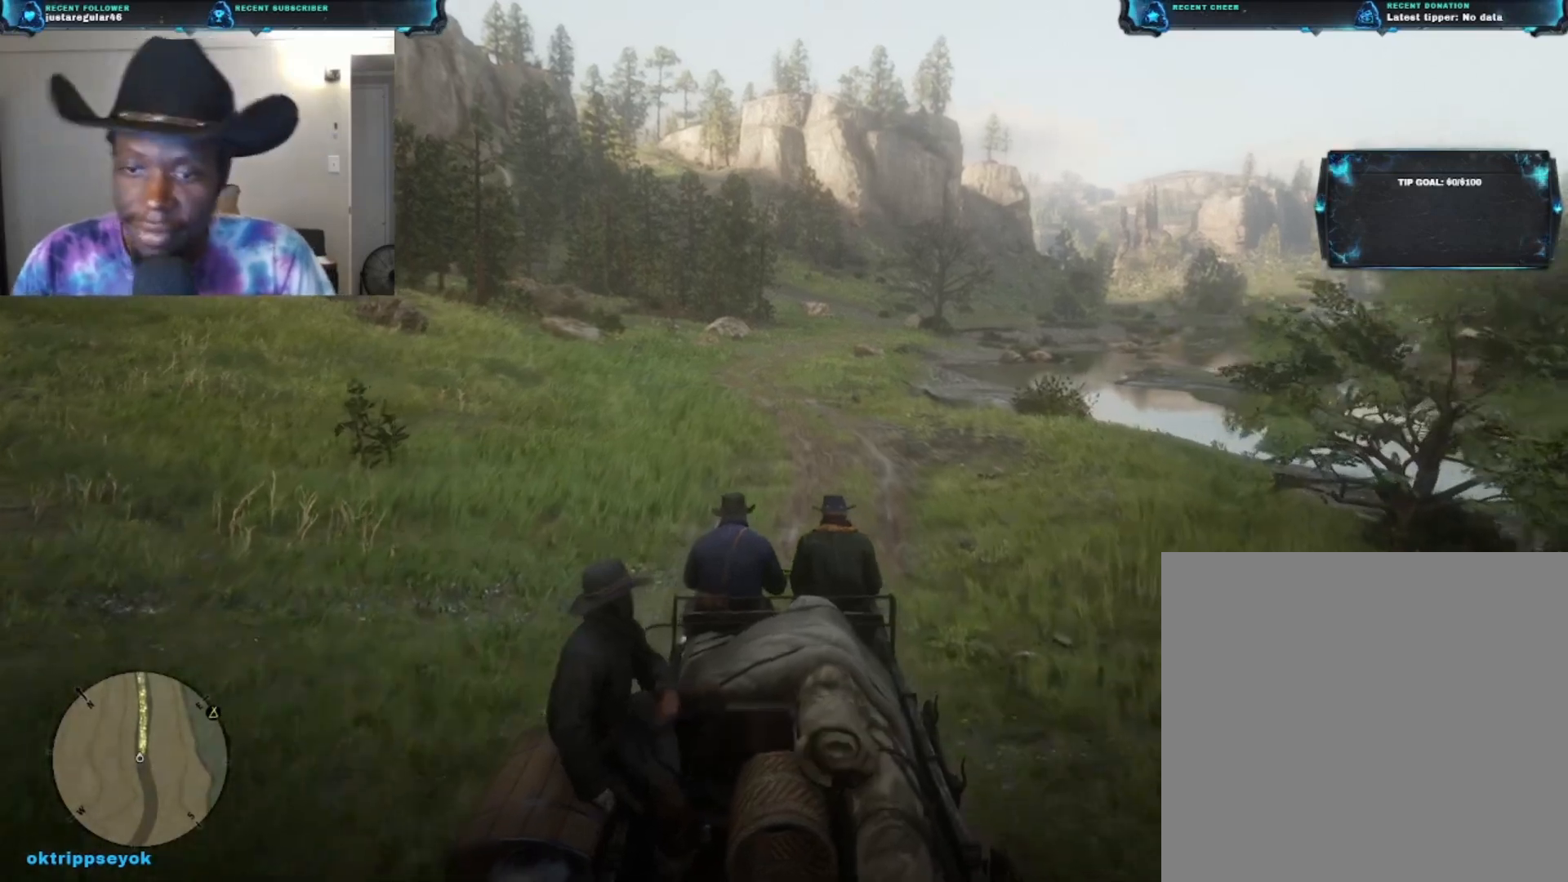
{"buttons": [], "left_stick": "up-right", "right_stick": "center", "events": [[267, "left_stick", "up-right"], [367, "A", "down"], [500, "A", "up"]]}
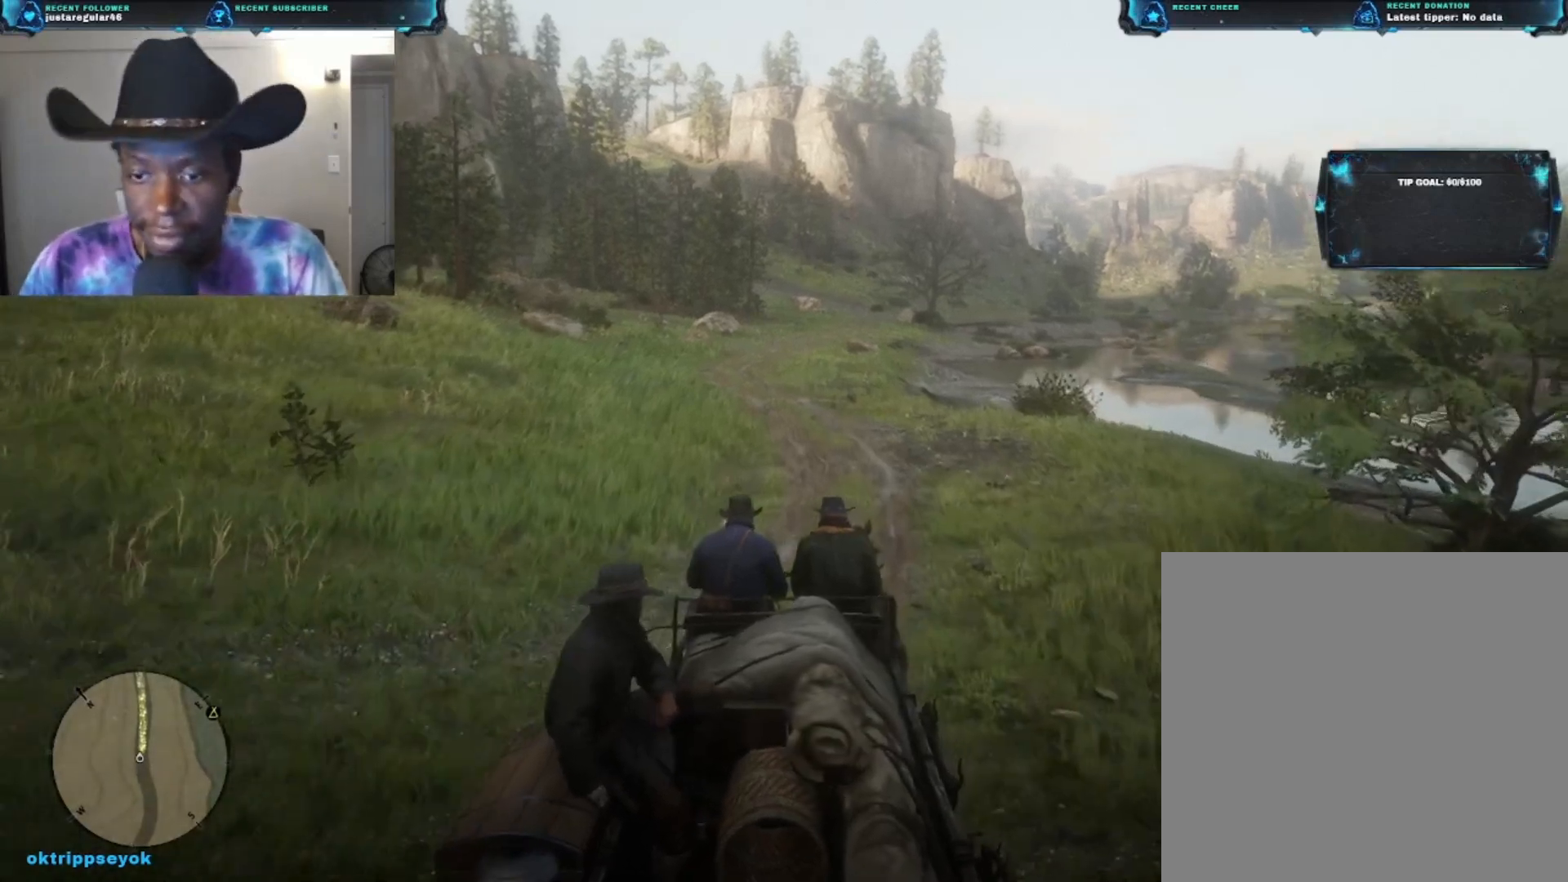
{"buttons": [], "left_stick": "up", "right_stick": "center", "events": [[33, "left_stick", "up"]]}
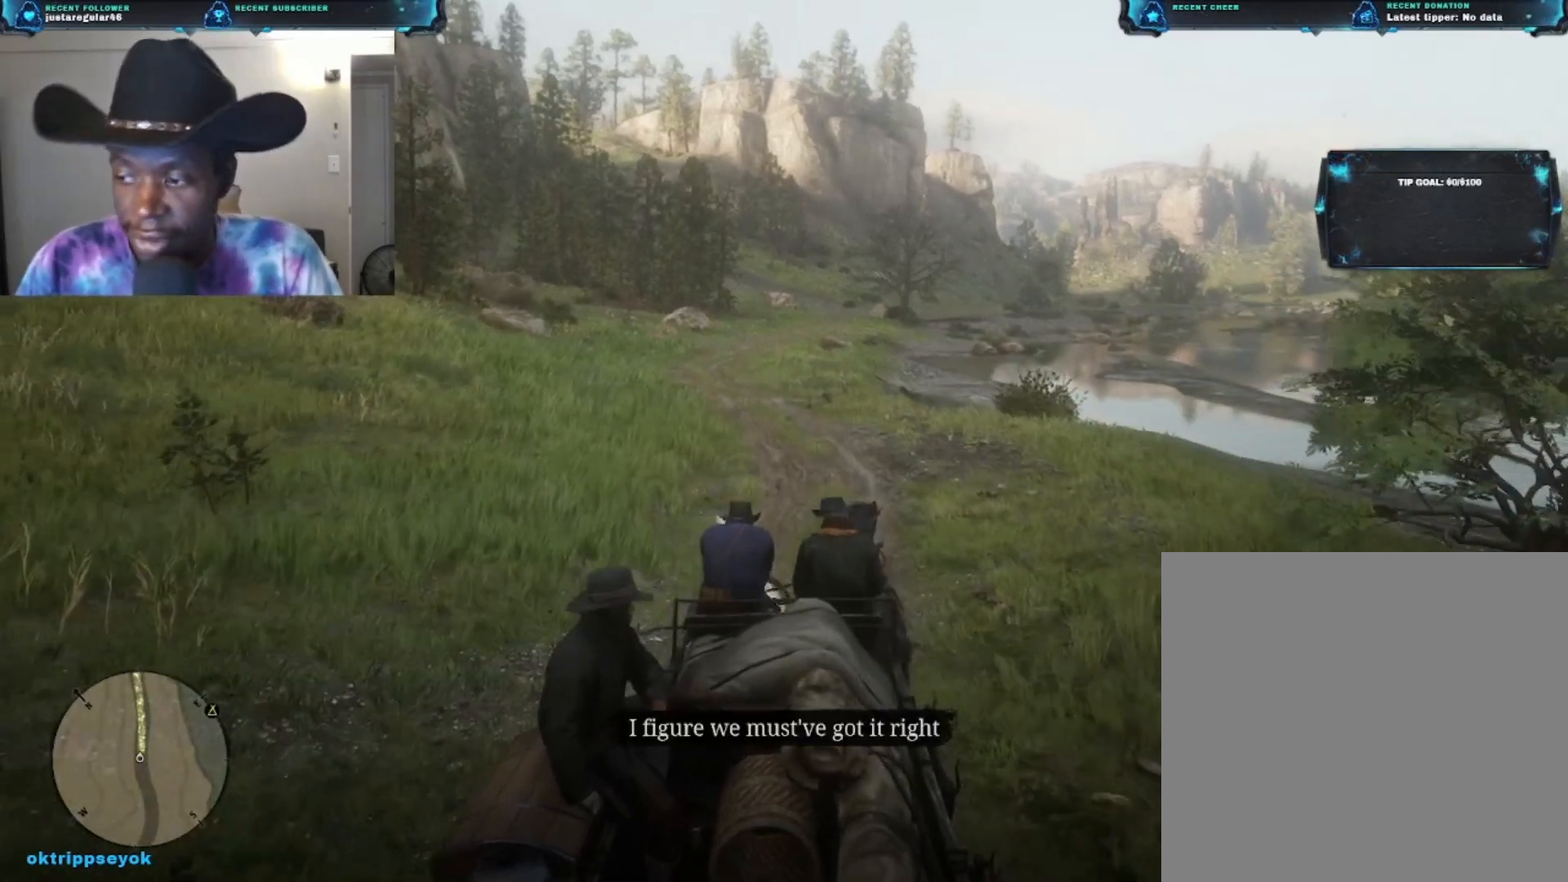
{"buttons": [], "left_stick": "up", "right_stick": "center", "events": []}
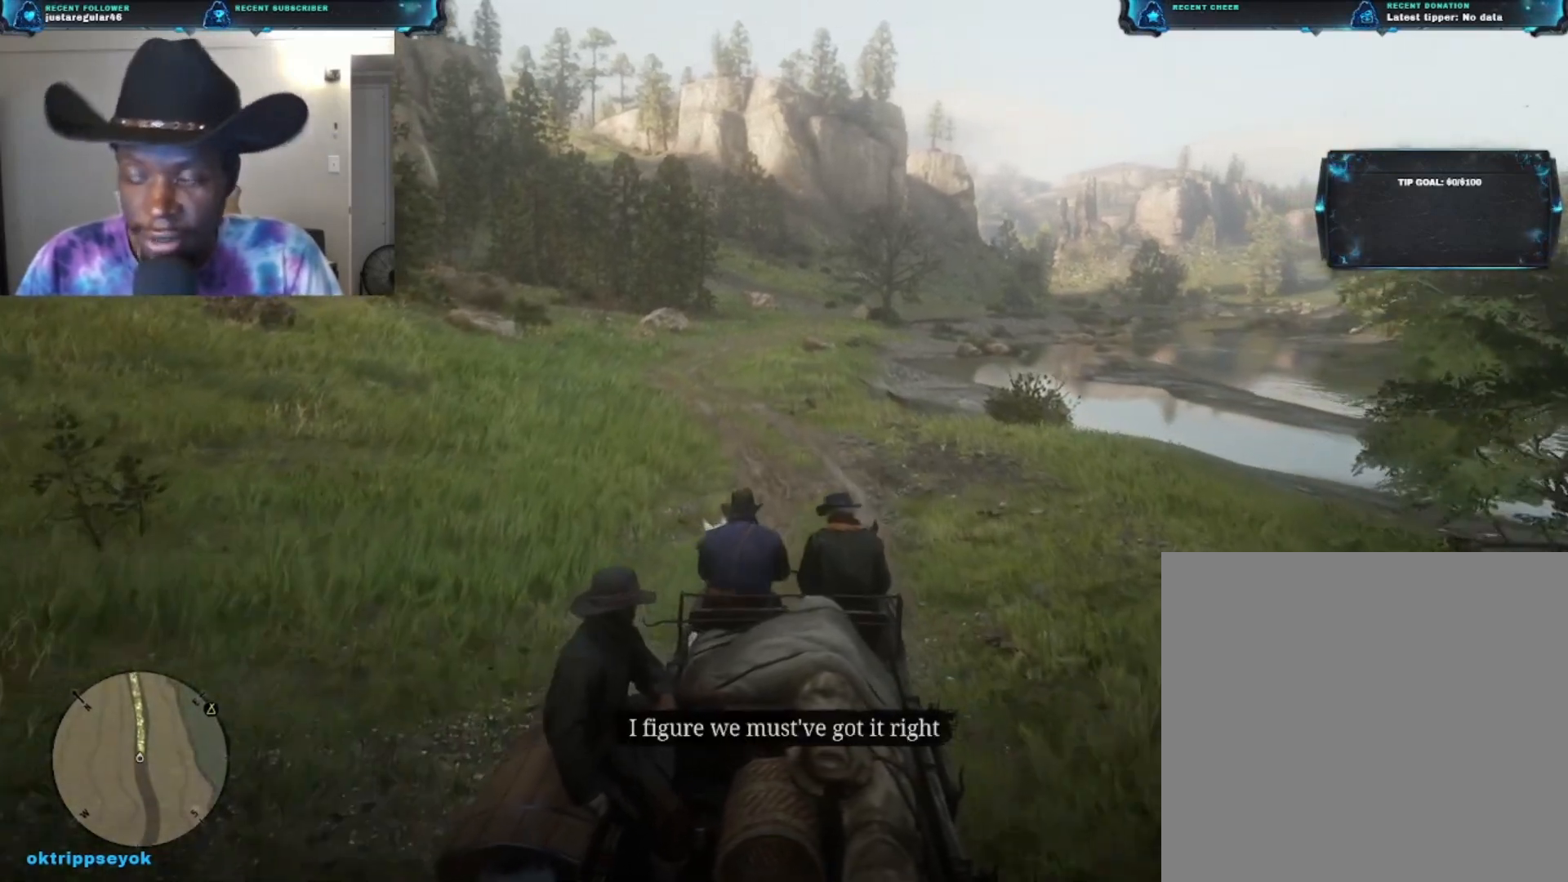
{"buttons": [], "left_stick": "up", "right_stick": "center", "events": []}
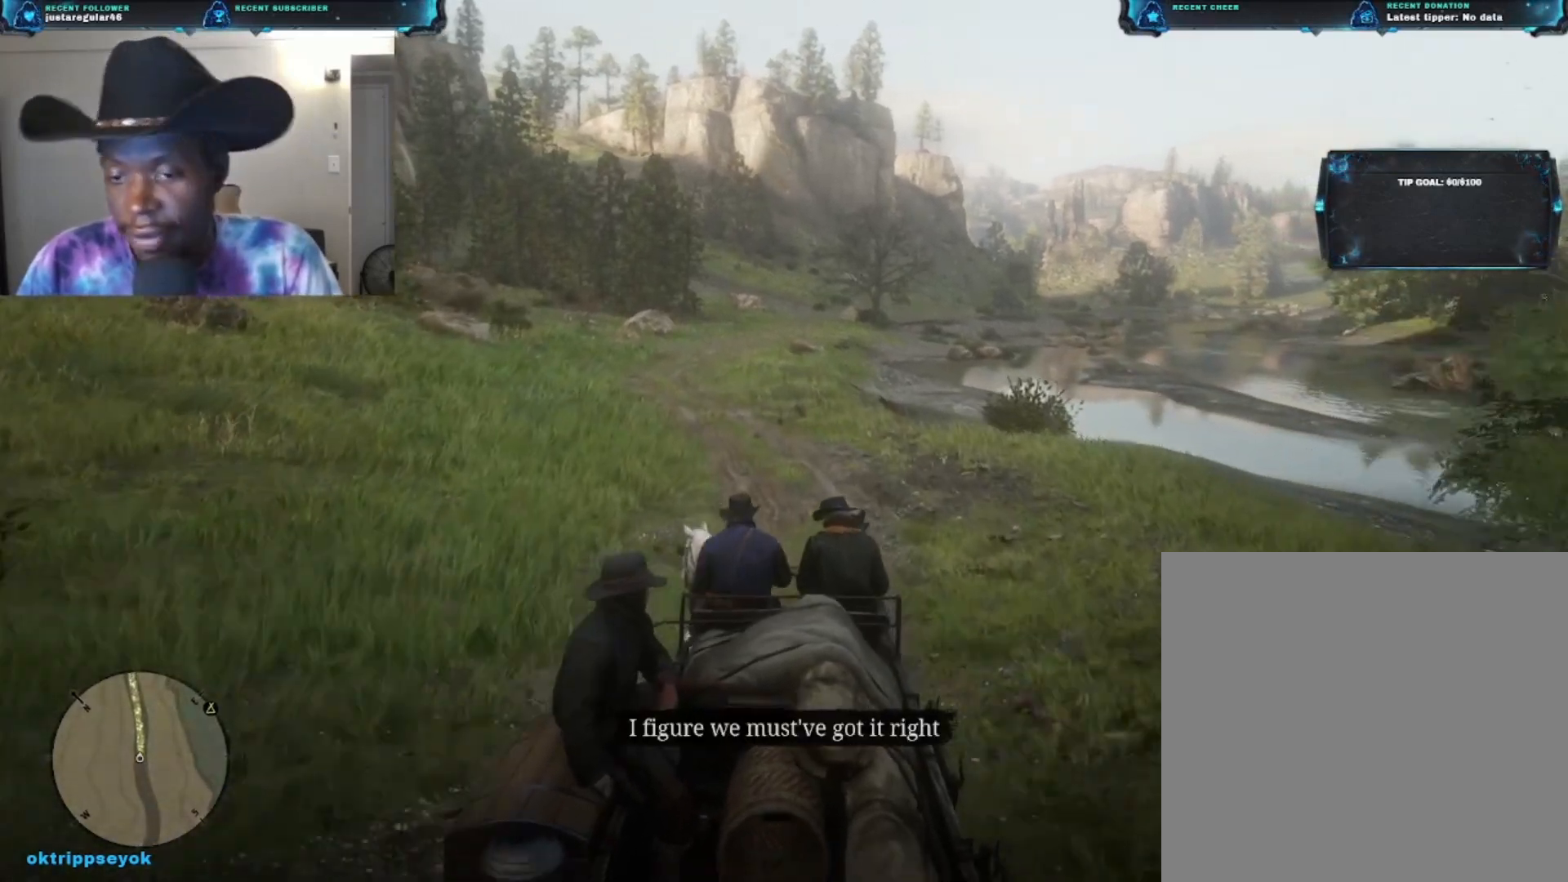
{"buttons": [], "left_stick": "up", "right_stick": "center", "events": []}
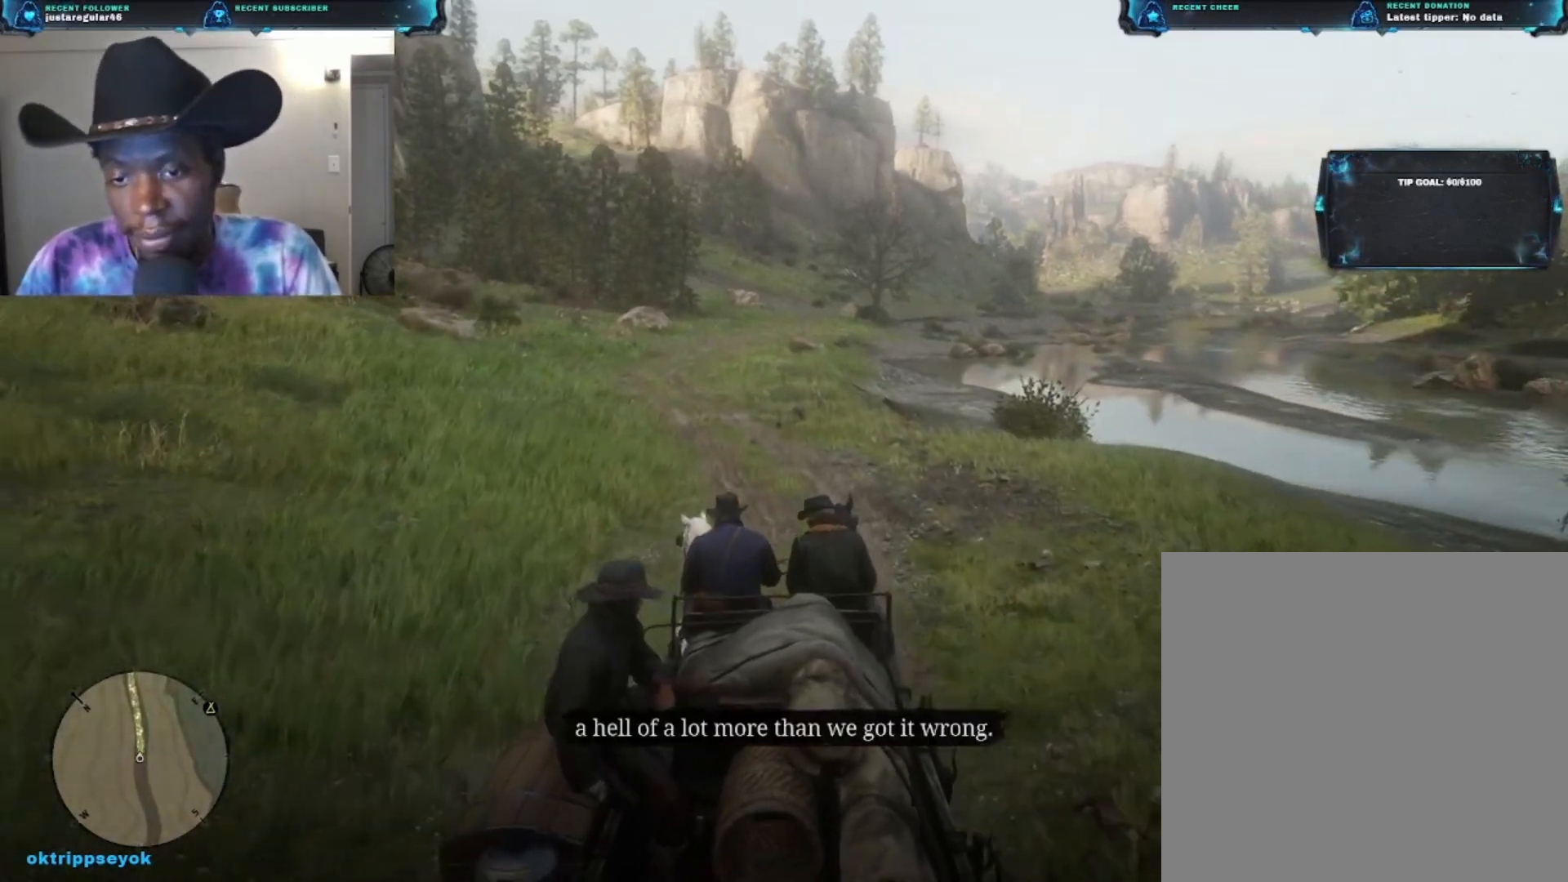
{"buttons": [], "left_stick": "up", "right_stick": "center", "events": []}
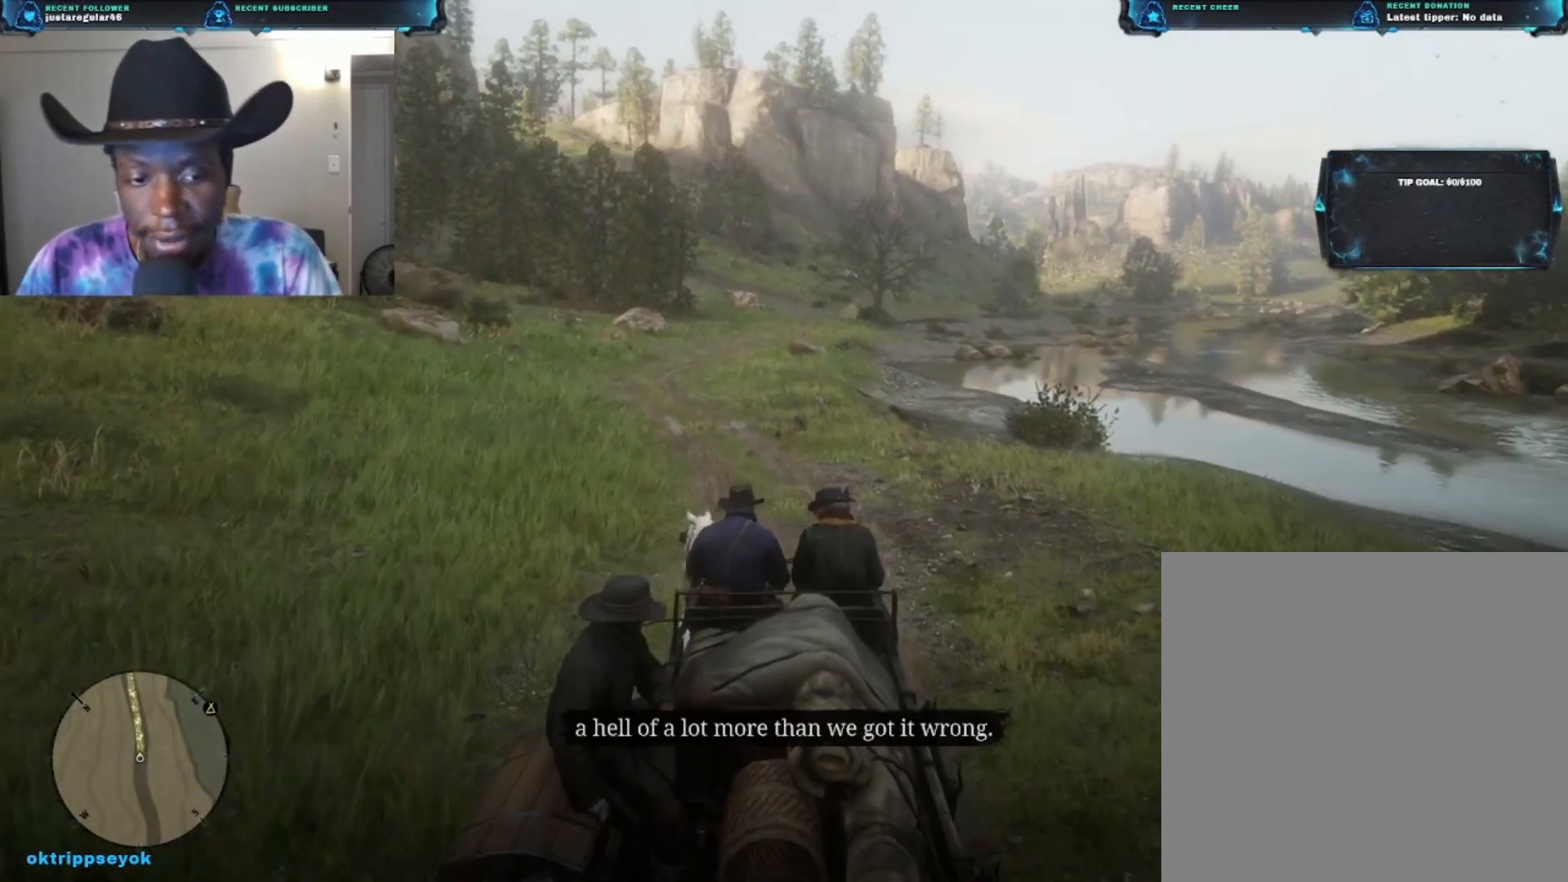
{"buttons": [], "left_stick": "up", "right_stick": "center", "events": []}
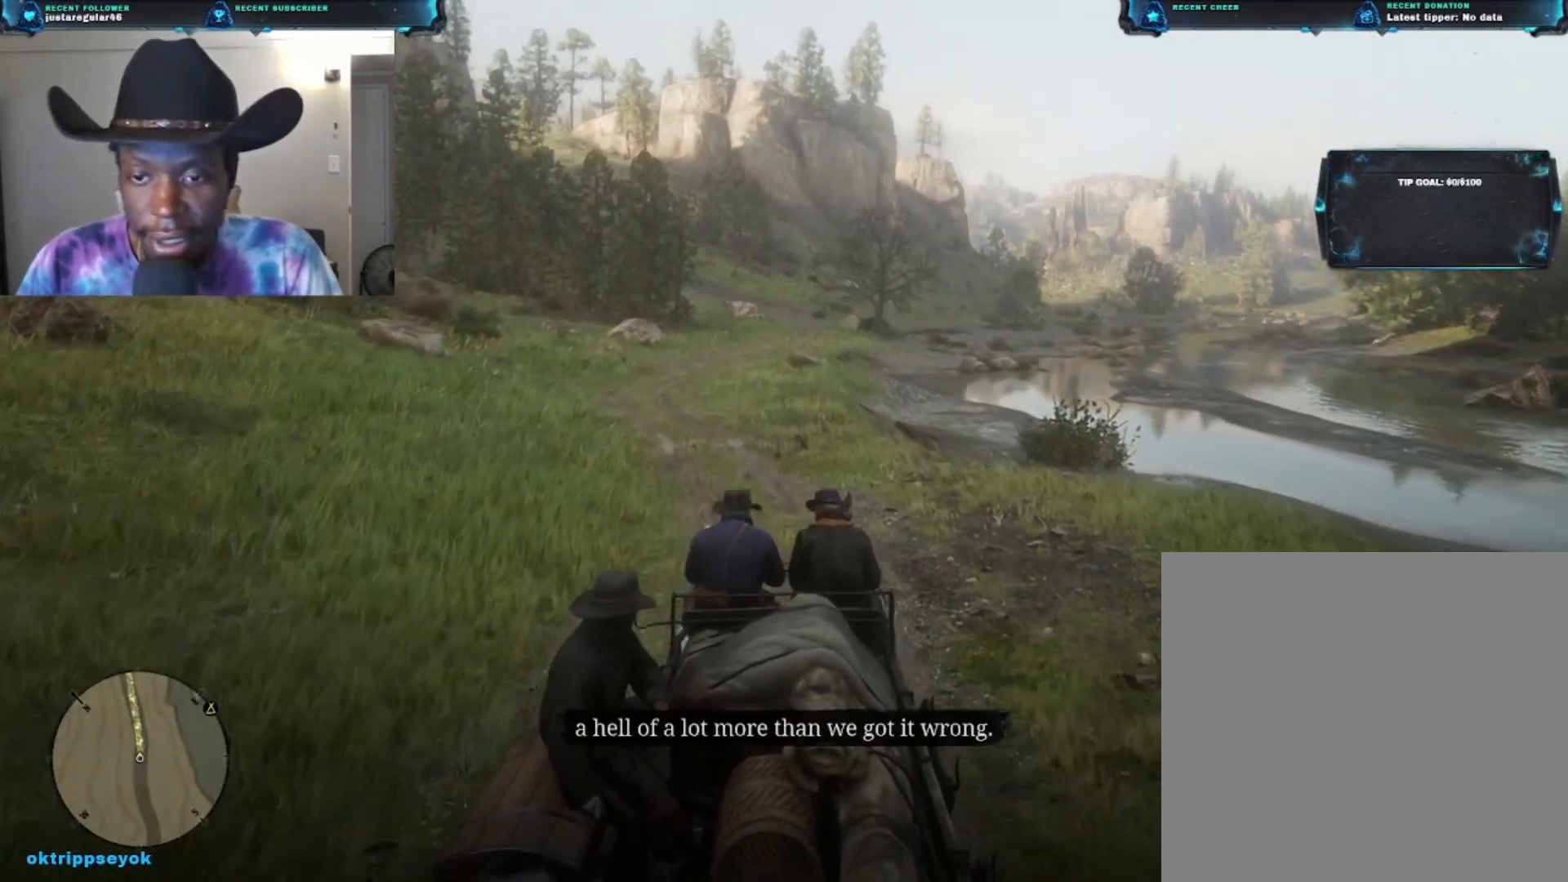
{"buttons": [], "left_stick": "up", "right_stick": "center", "events": []}
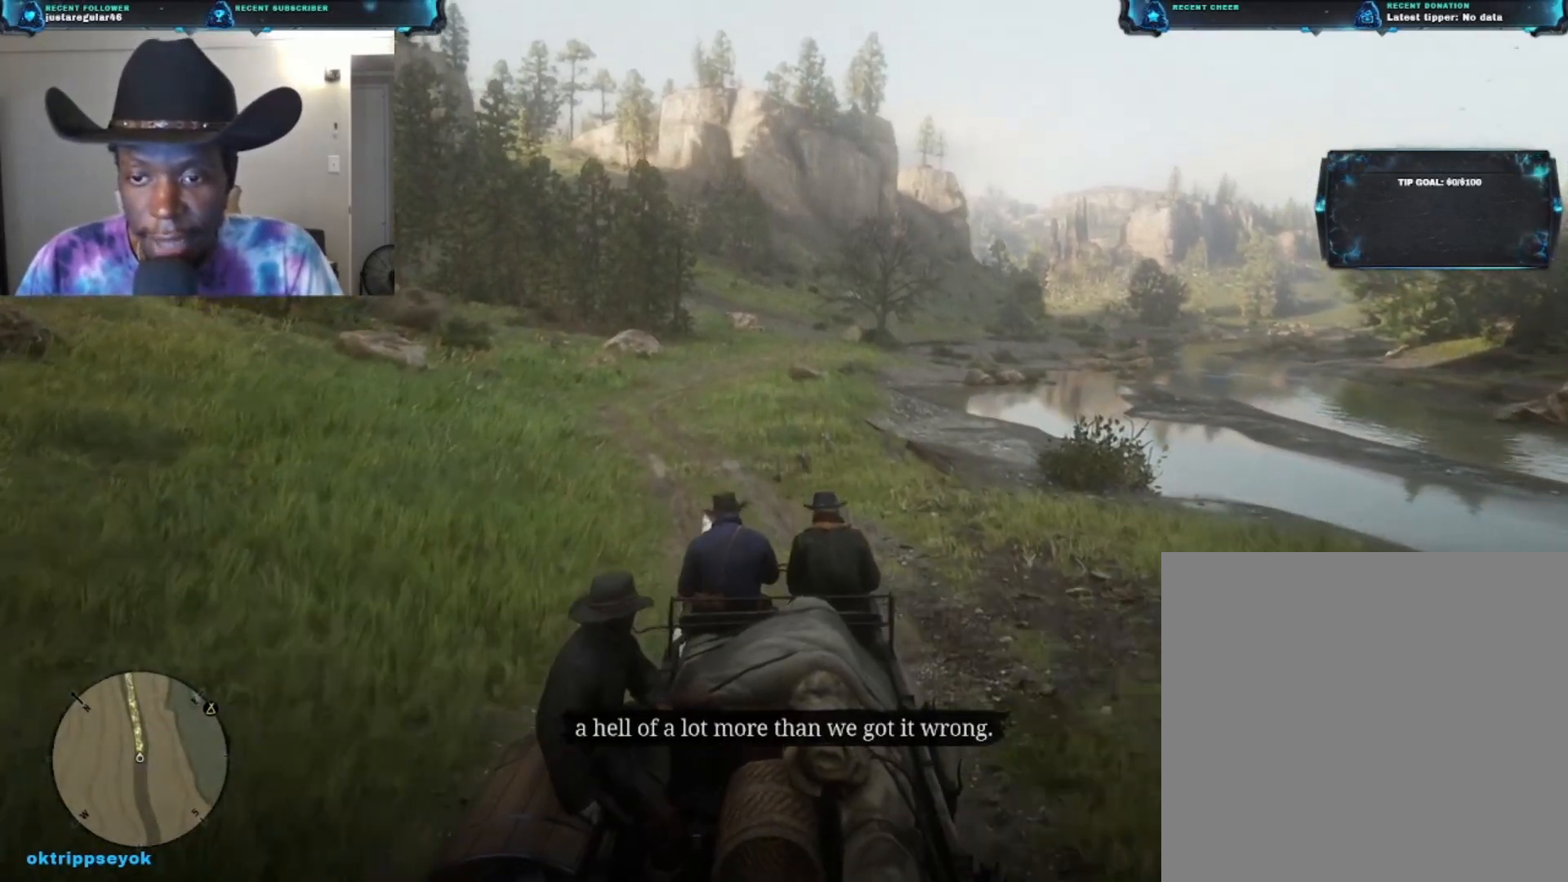
{"buttons": [], "left_stick": "up", "right_stick": "center", "events": []}
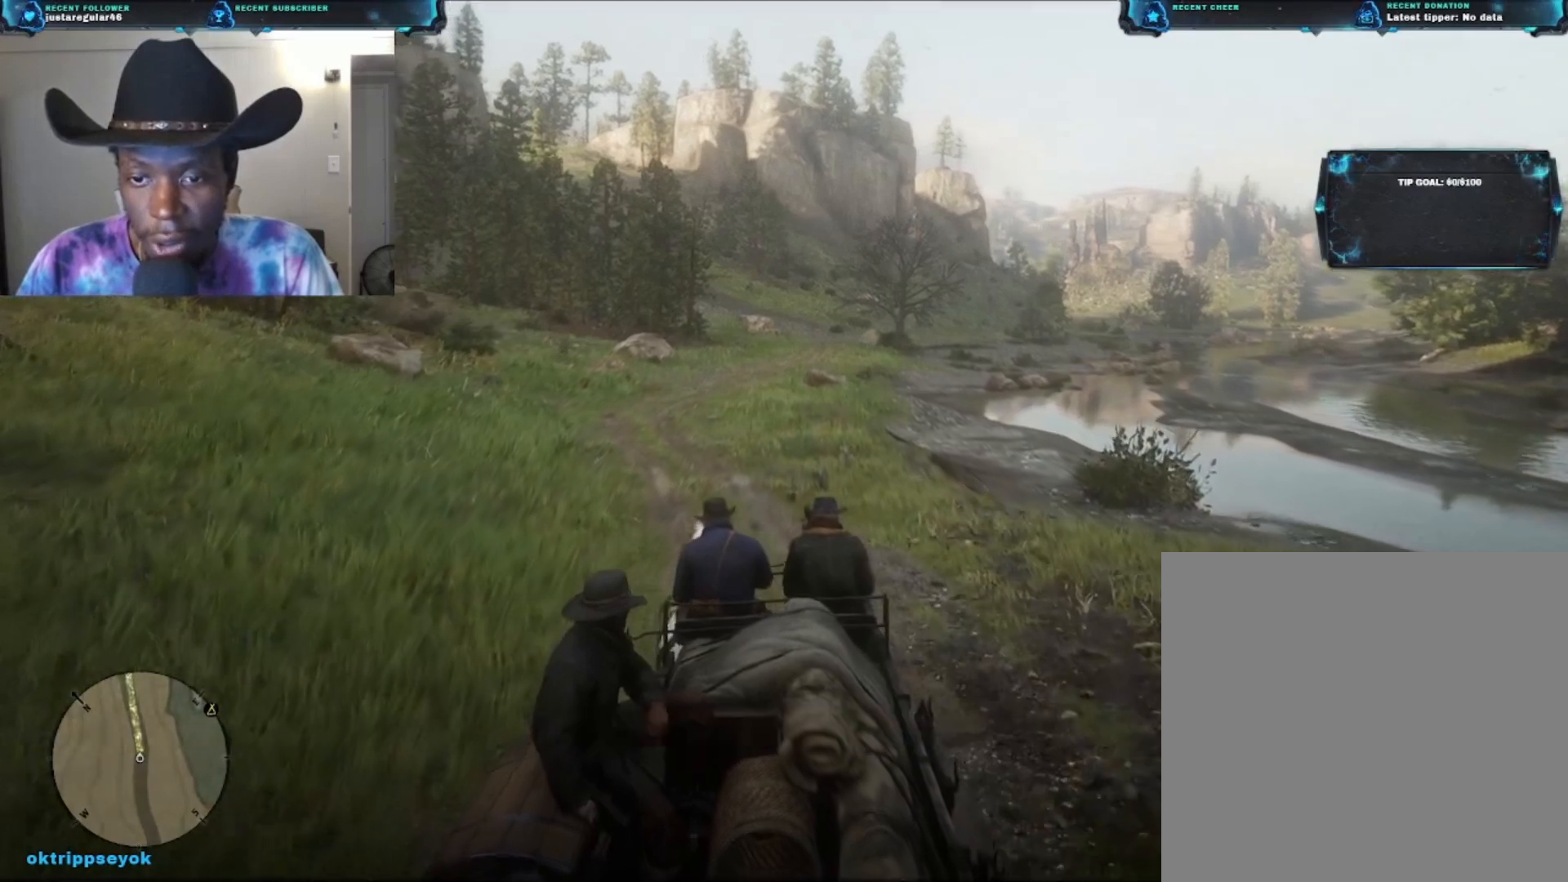
{"buttons": [], "left_stick": "up", "right_stick": "center", "events": []}
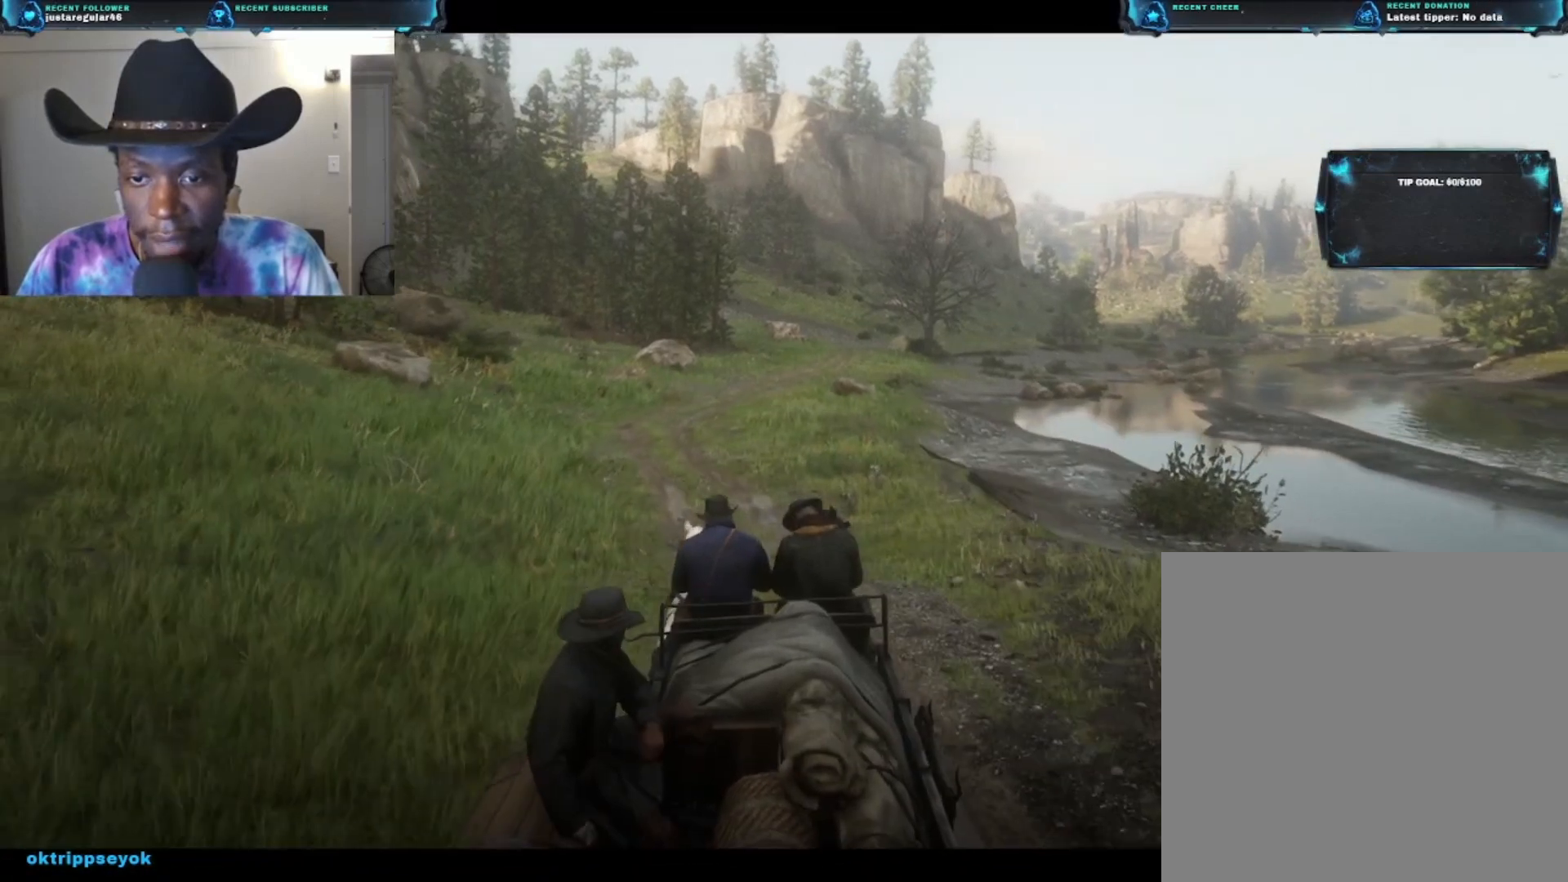
{"buttons": [], "left_stick": "up", "right_stick": "center", "events": []}
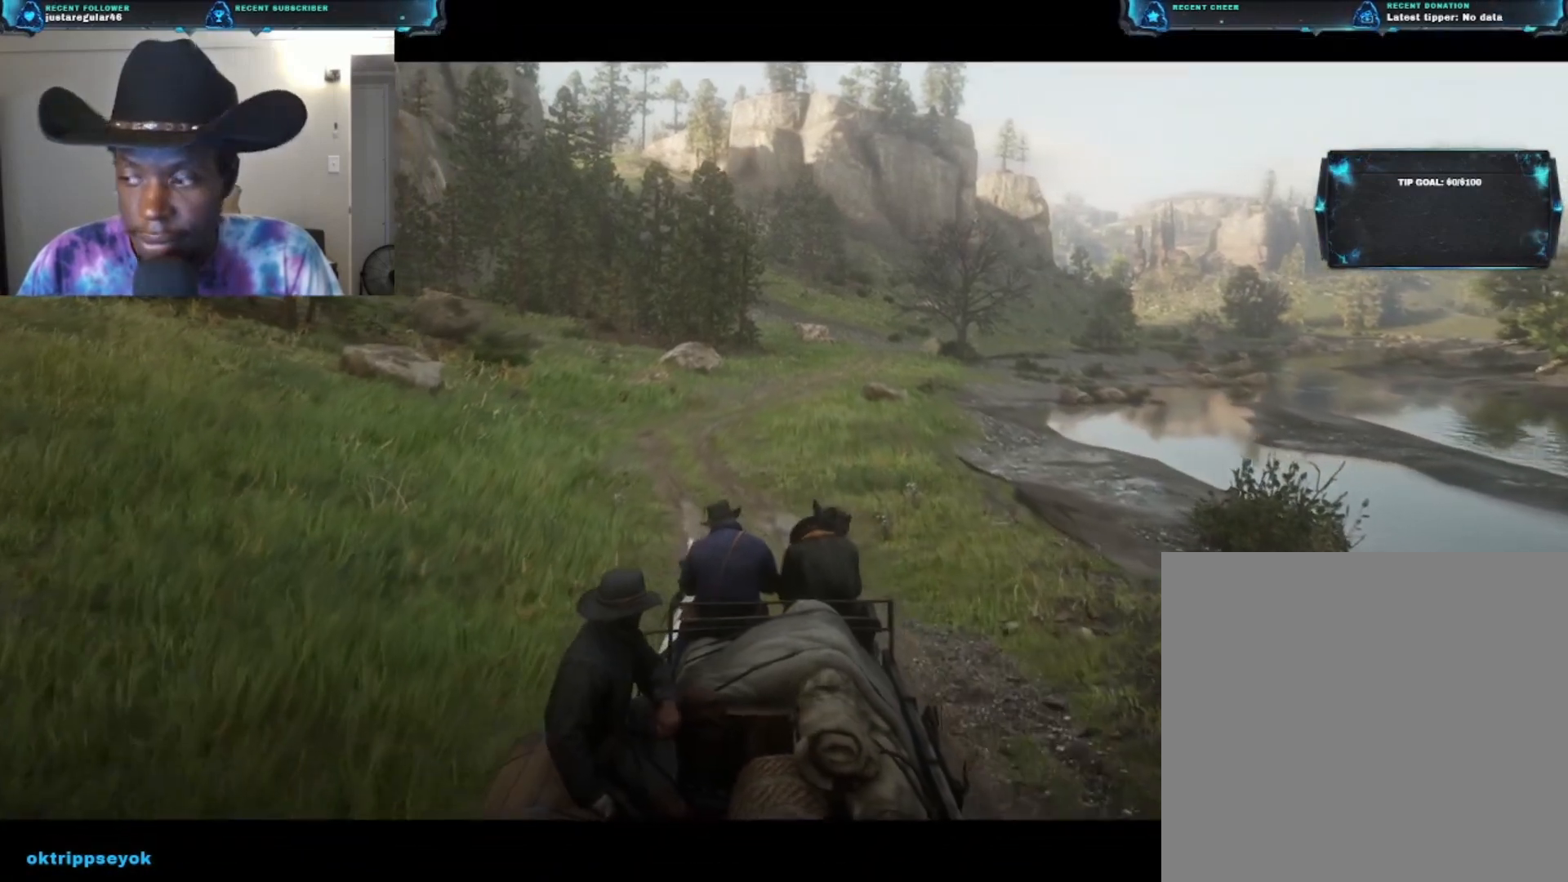
{"buttons": [], "left_stick": "up", "right_stick": "center", "events": []}
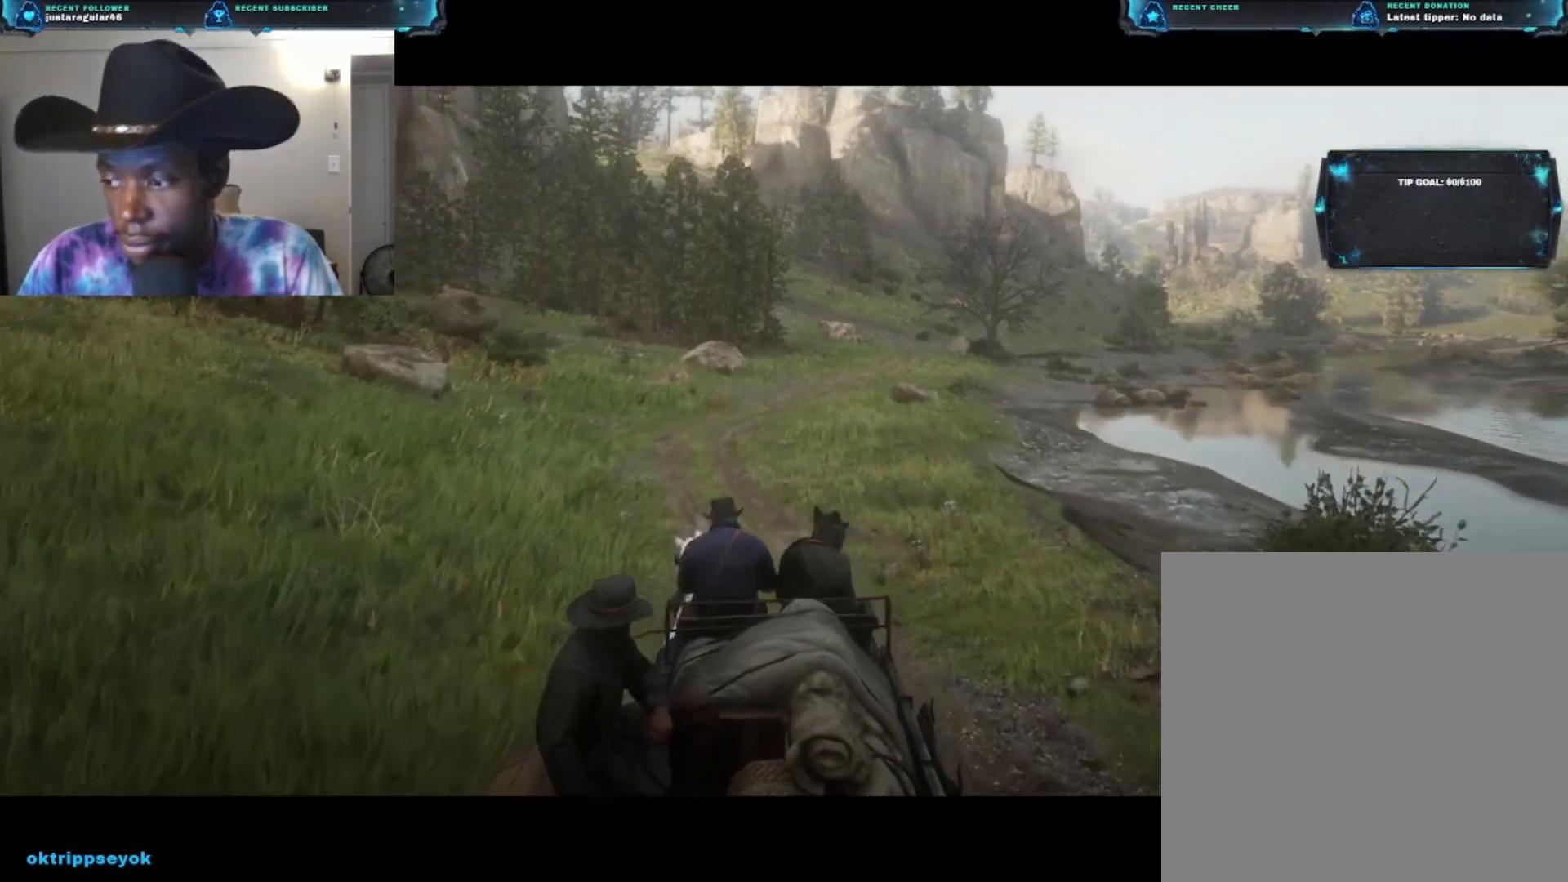
{"buttons": [], "left_stick": "up", "right_stick": "center", "events": []}
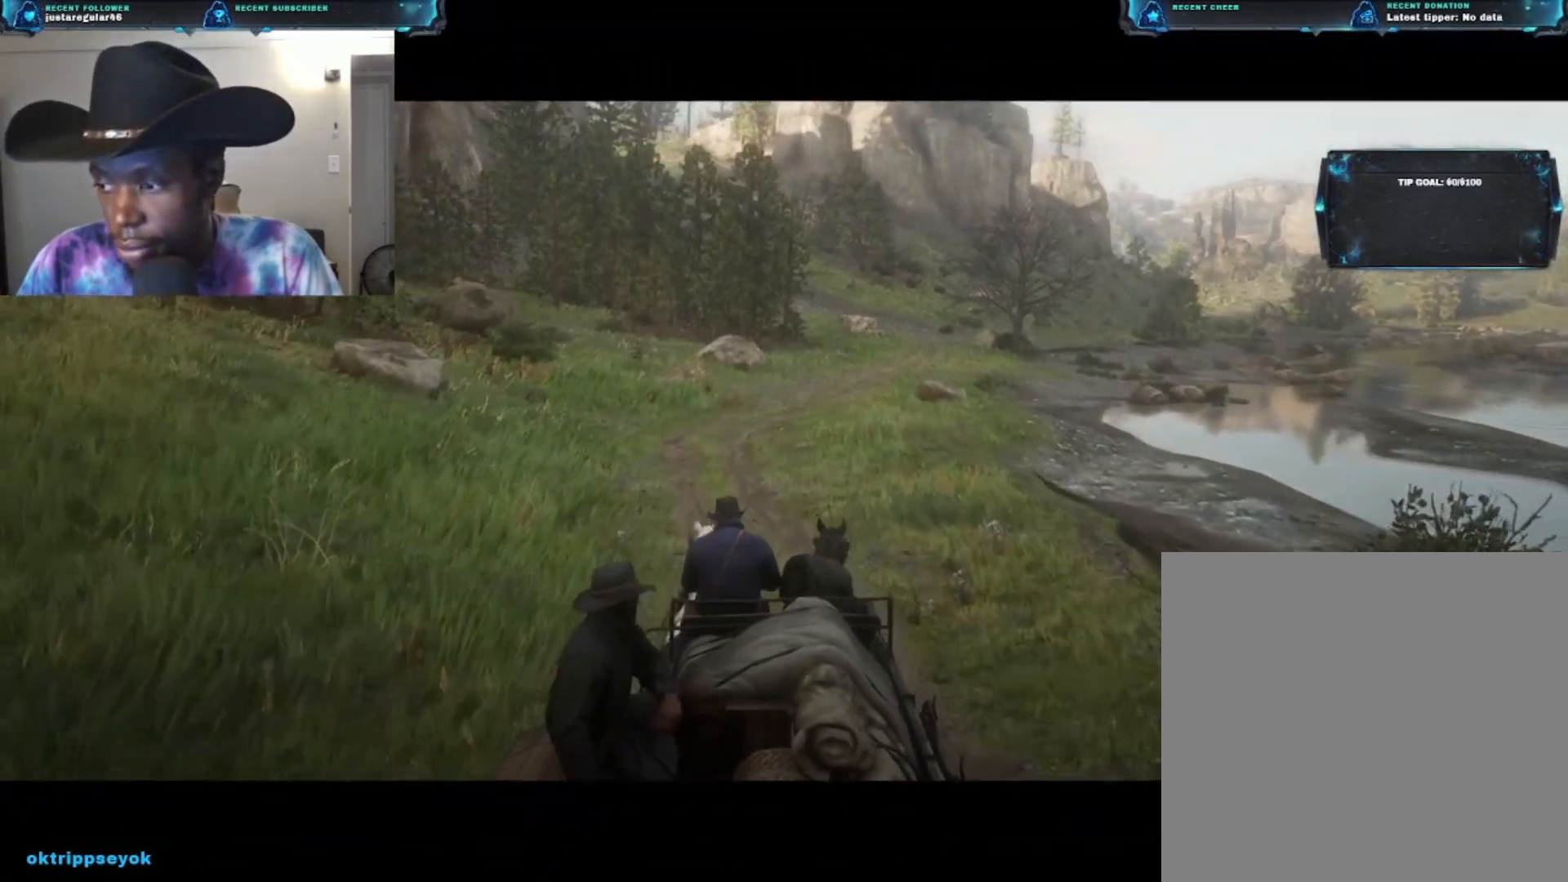
{"buttons": [], "left_stick": "up", "right_stick": "center", "events": []}
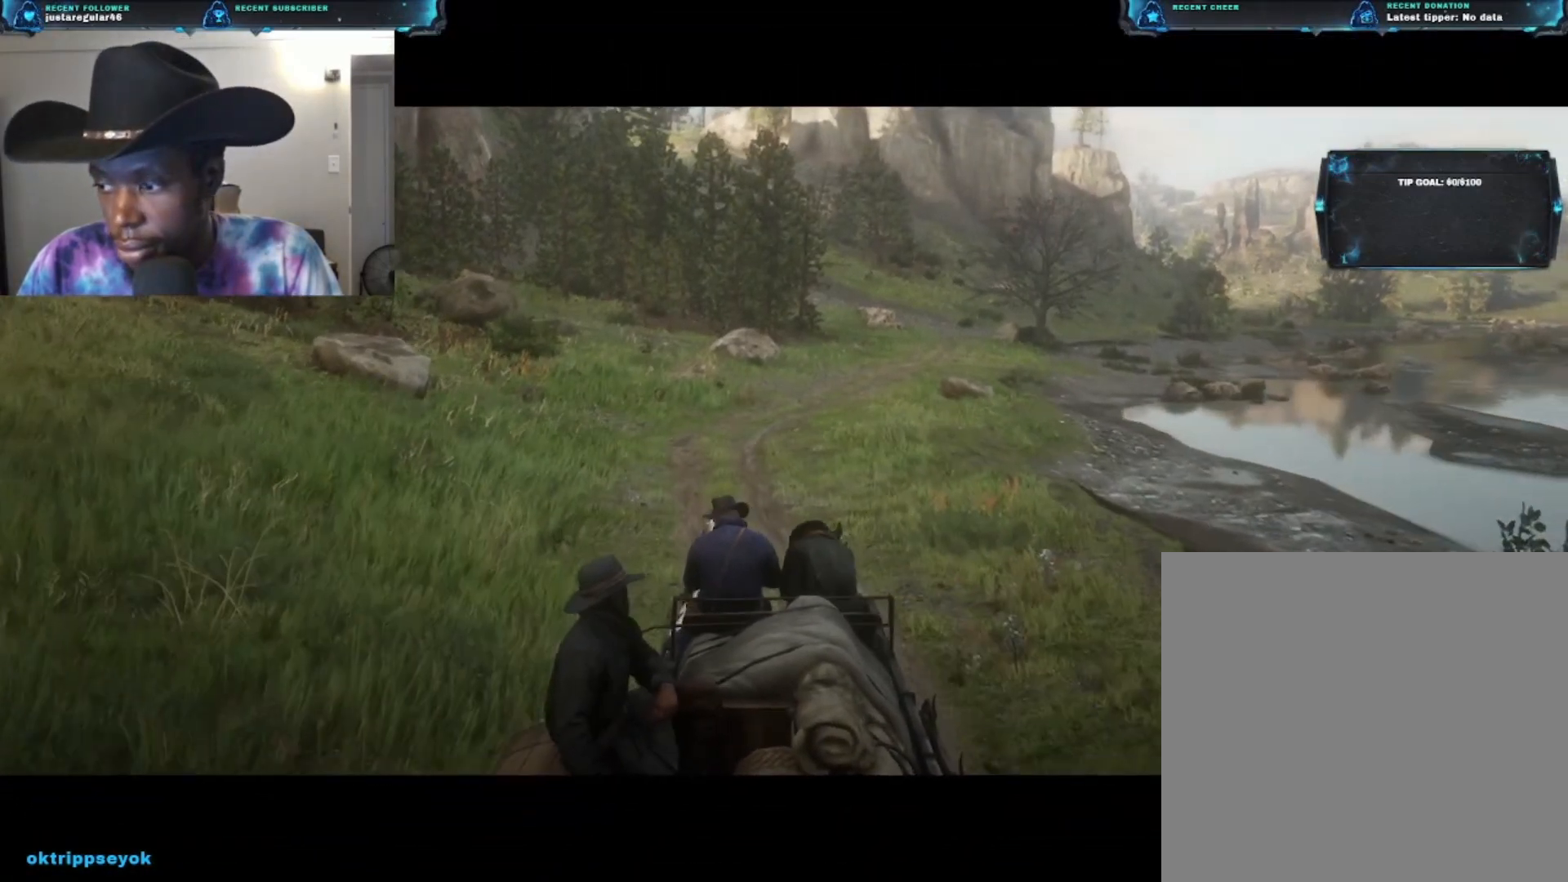
{"buttons": [], "left_stick": "up", "right_stick": "center", "events": []}
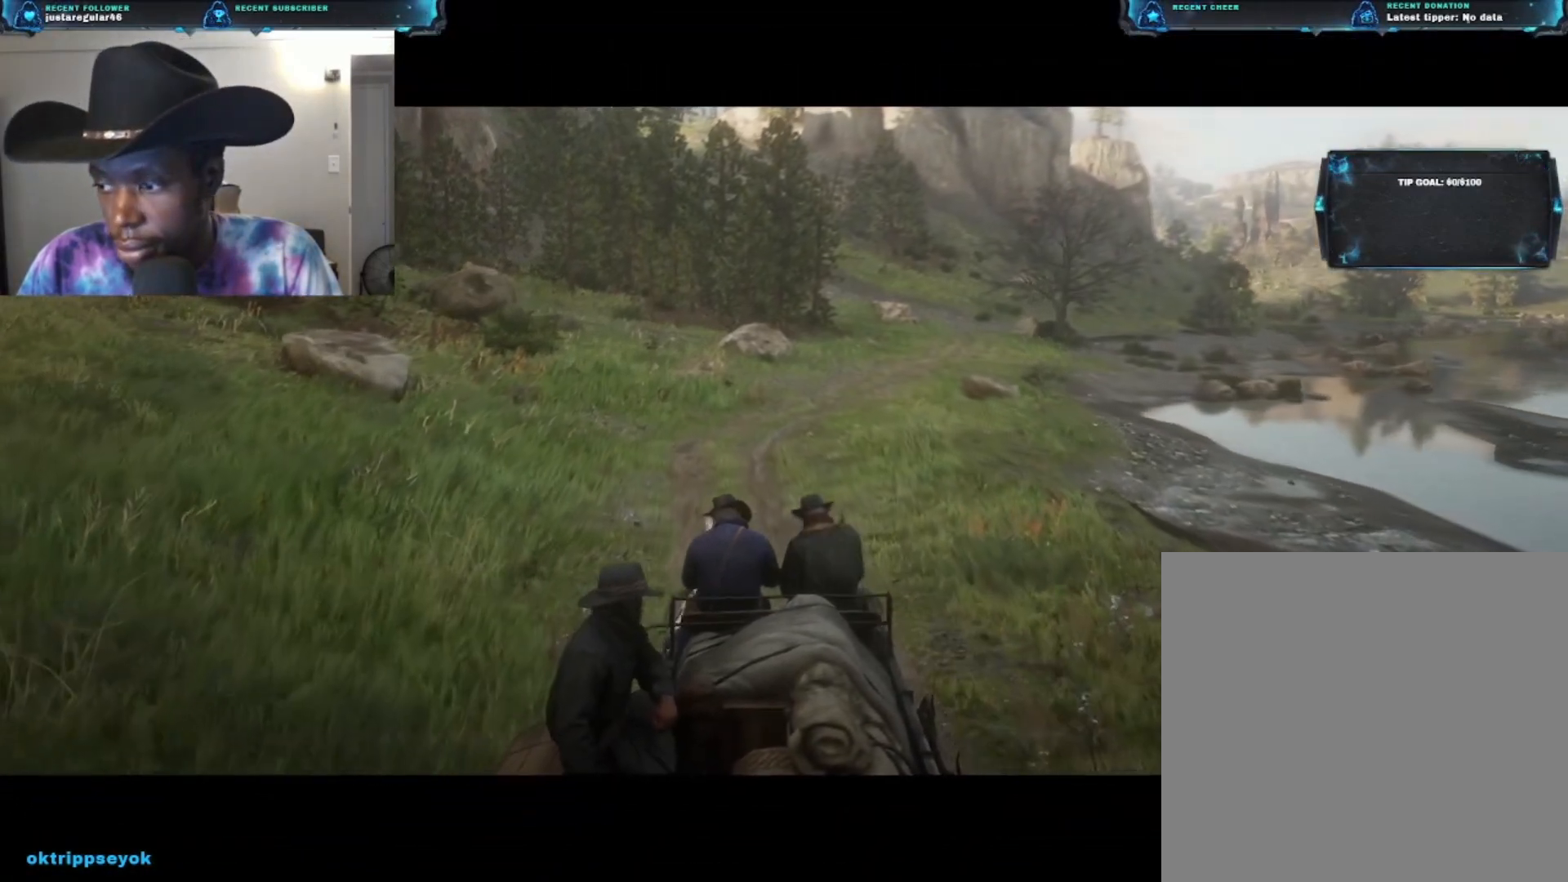
{"buttons": [], "left_stick": "up", "right_stick": "center", "events": []}
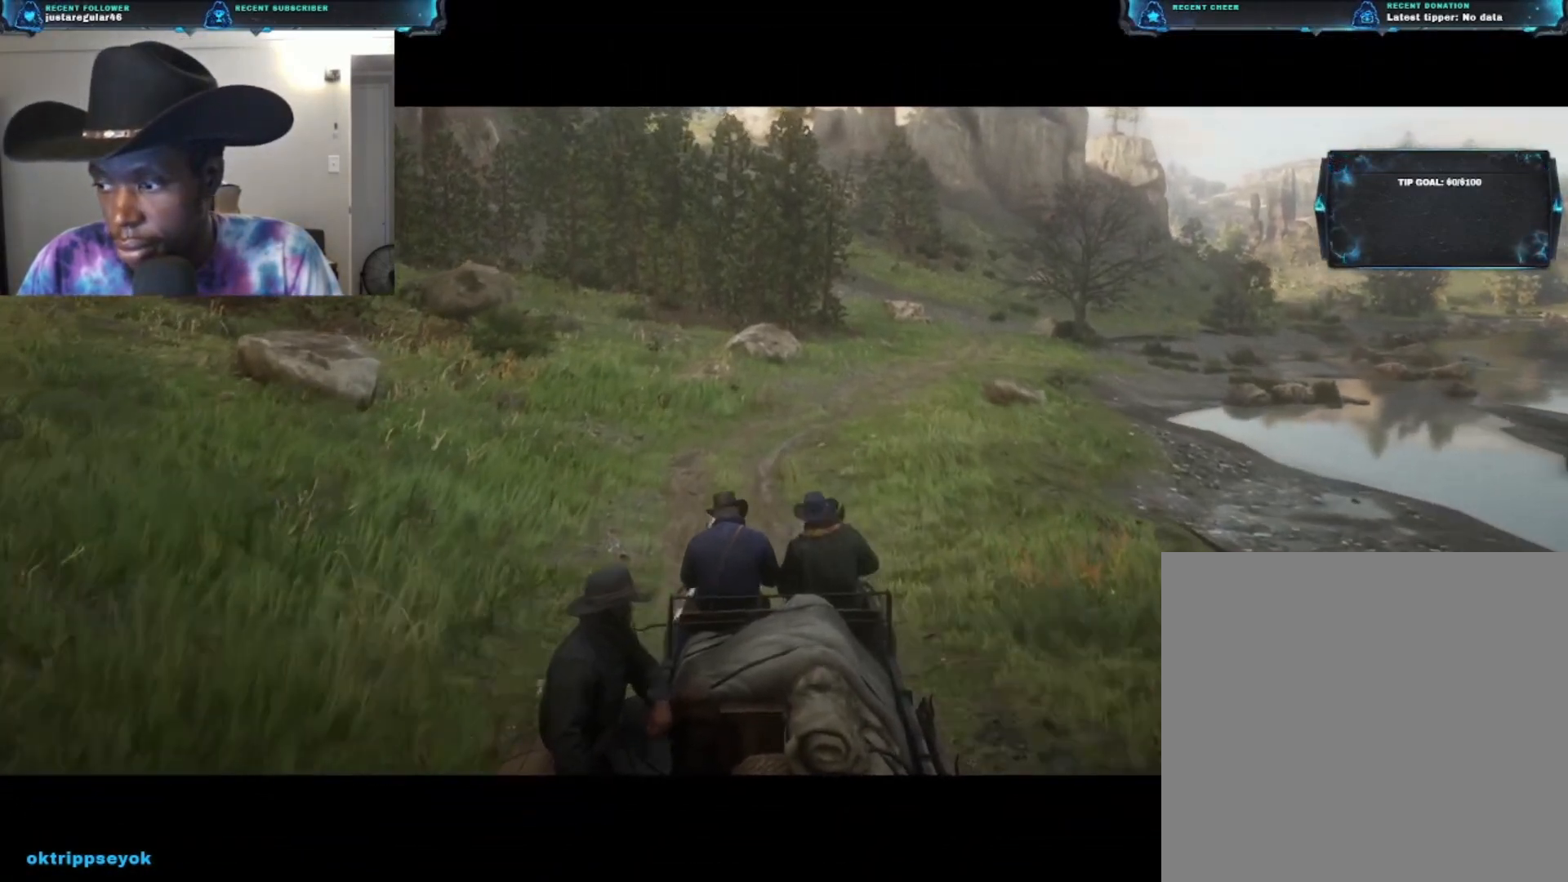
{"buttons": [], "left_stick": "up", "right_stick": "center", "events": []}
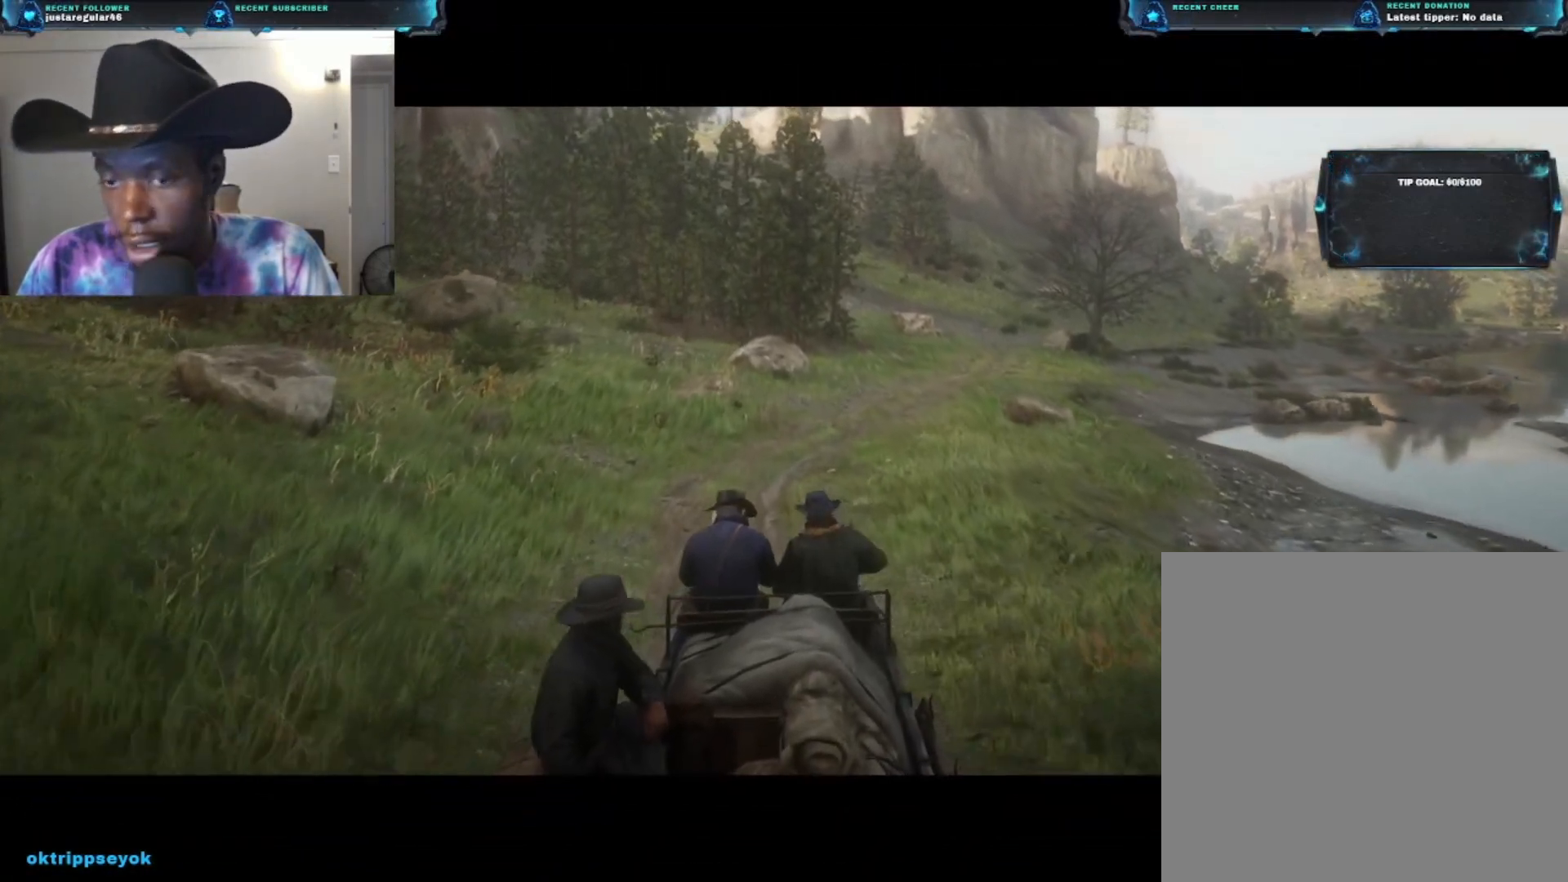
{"buttons": [], "left_stick": "up", "right_stick": "center", "events": []}
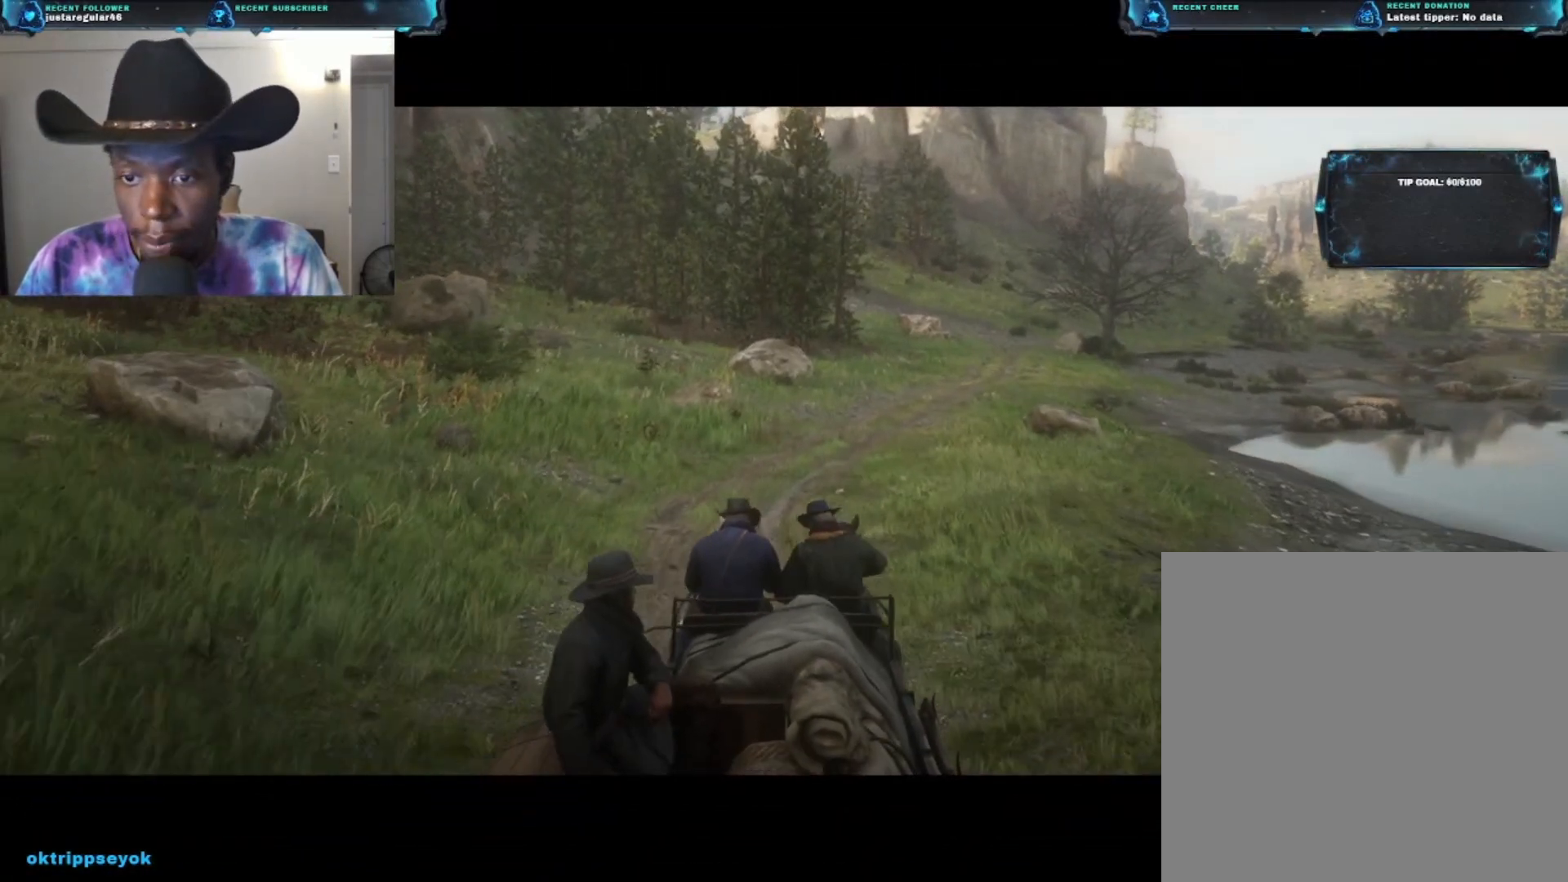
{"buttons": [], "left_stick": "center", "right_stick": "center", "events": [[367, "left_stick", "center"]]}